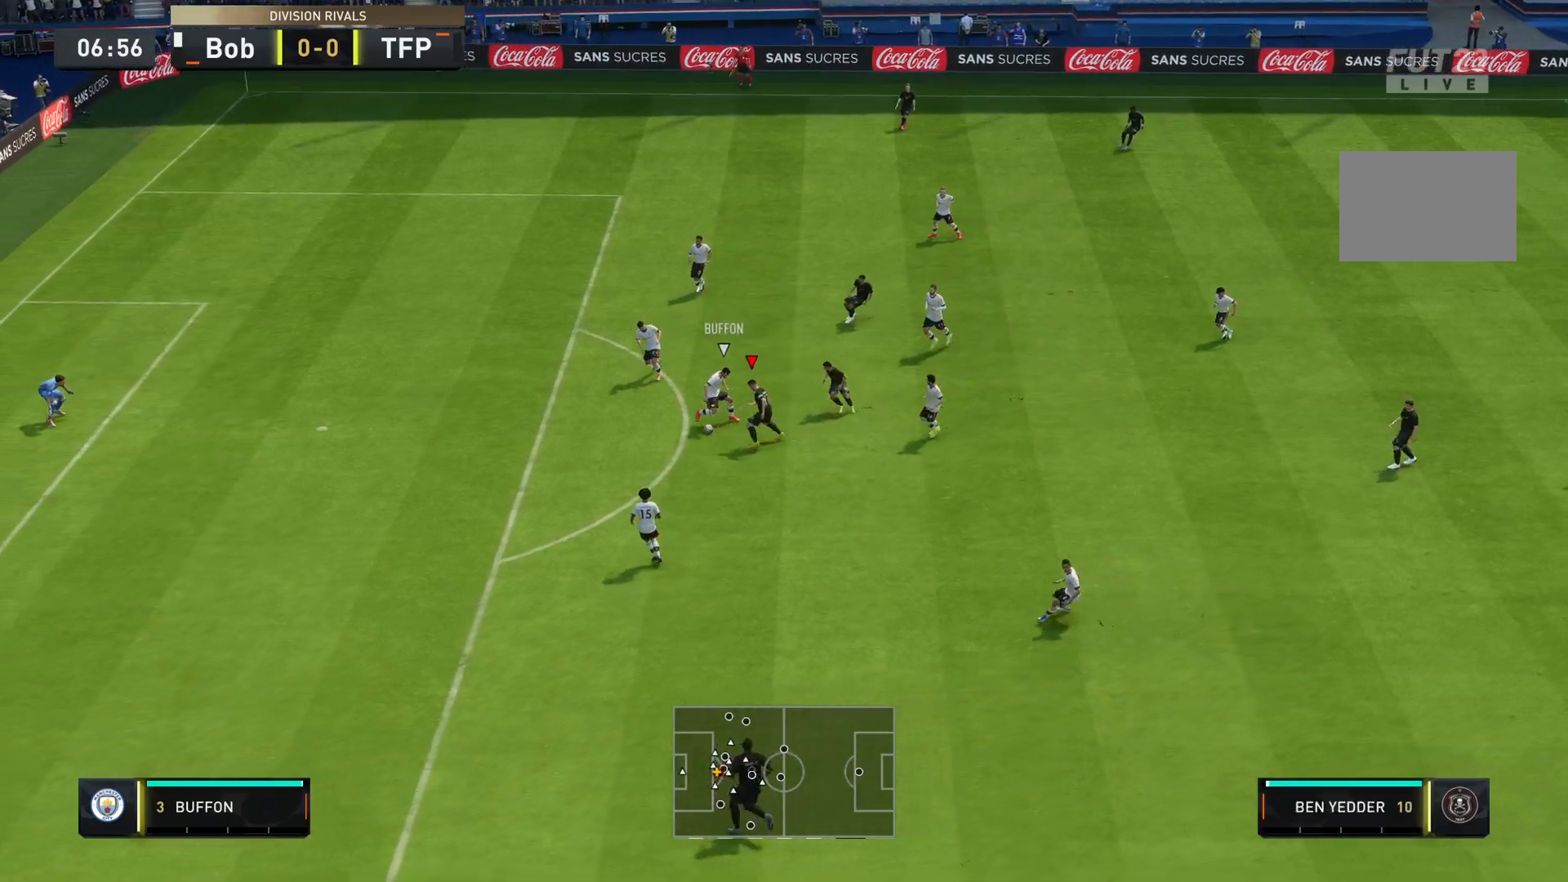
Gameplay with a controller (PlayStation layout); each line is a JSON object with the inputs held at the frame after it. "events" lists button and stick changes between this image and that frame as [ms after this image, input, new state], when the widget could be followed in between. Not read: L3 R3.
{"buttons": ["R1"], "left_stick": "down", "right_stick": "center", "events": [[217, "R1", "down"], [250, "left_stick", "down"]]}
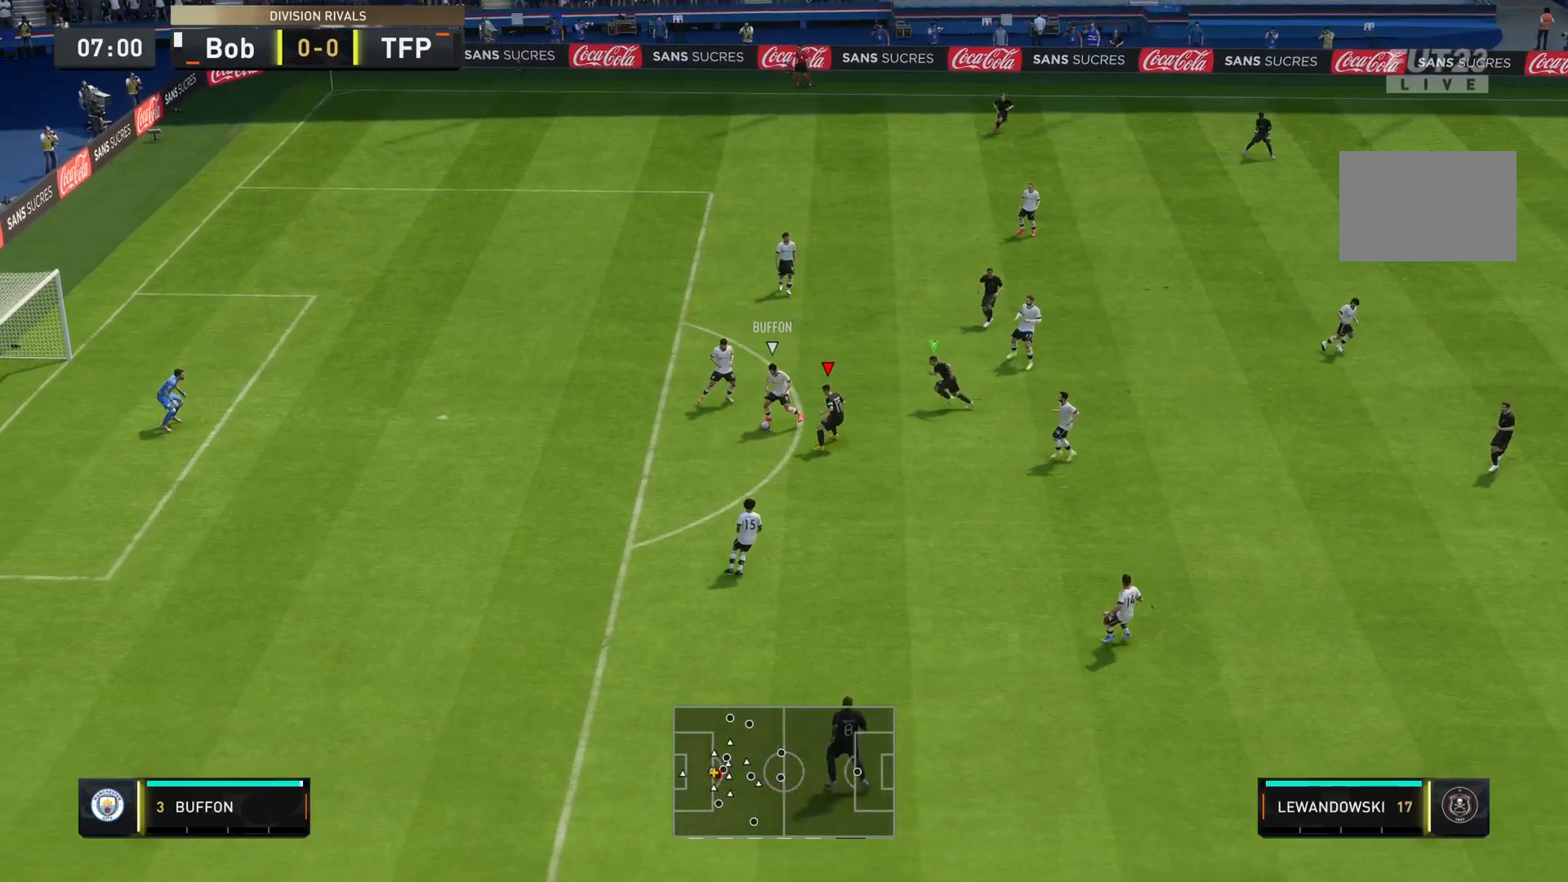
{"buttons": [], "left_stick": "down", "right_stick": "center", "events": [[384, "R1", "up"]]}
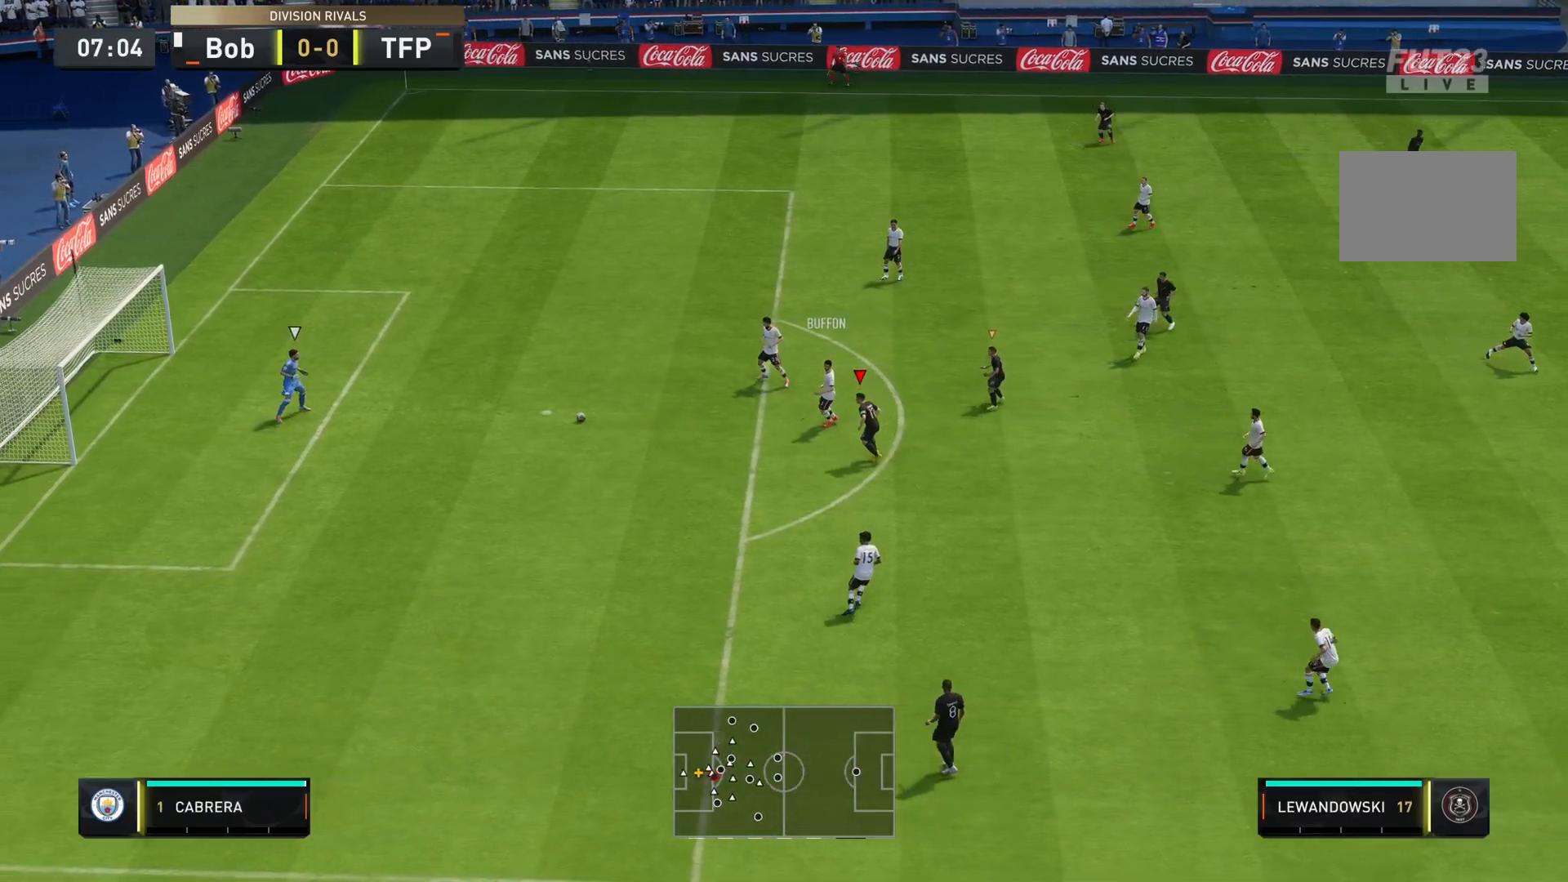
{"buttons": [], "left_stick": "center", "right_stick": "center", "events": [[83, "left_stick", "down-left"], [217, "left_stick", "left"], [317, "left_stick", "down"], [367, "left_stick", "center"]]}
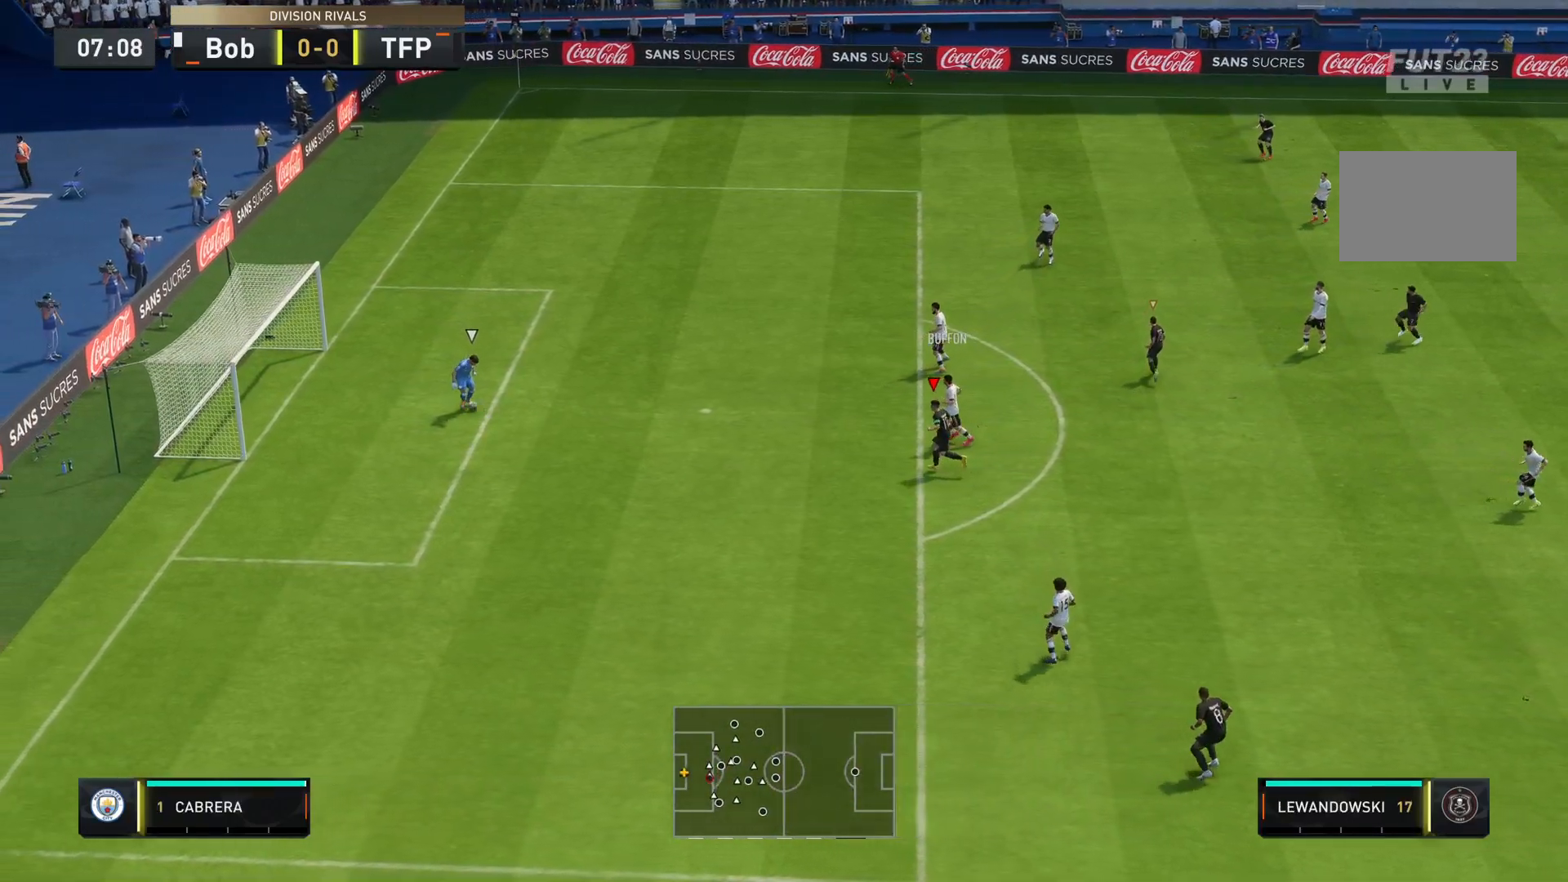
{"buttons": ["L2", "R2"], "left_stick": "down", "right_stick": "center", "events": [[84, "left_stick", "down-right"], [100, "R2", "down"], [117, "L2", "down"], [334, "left_stick", "down"]]}
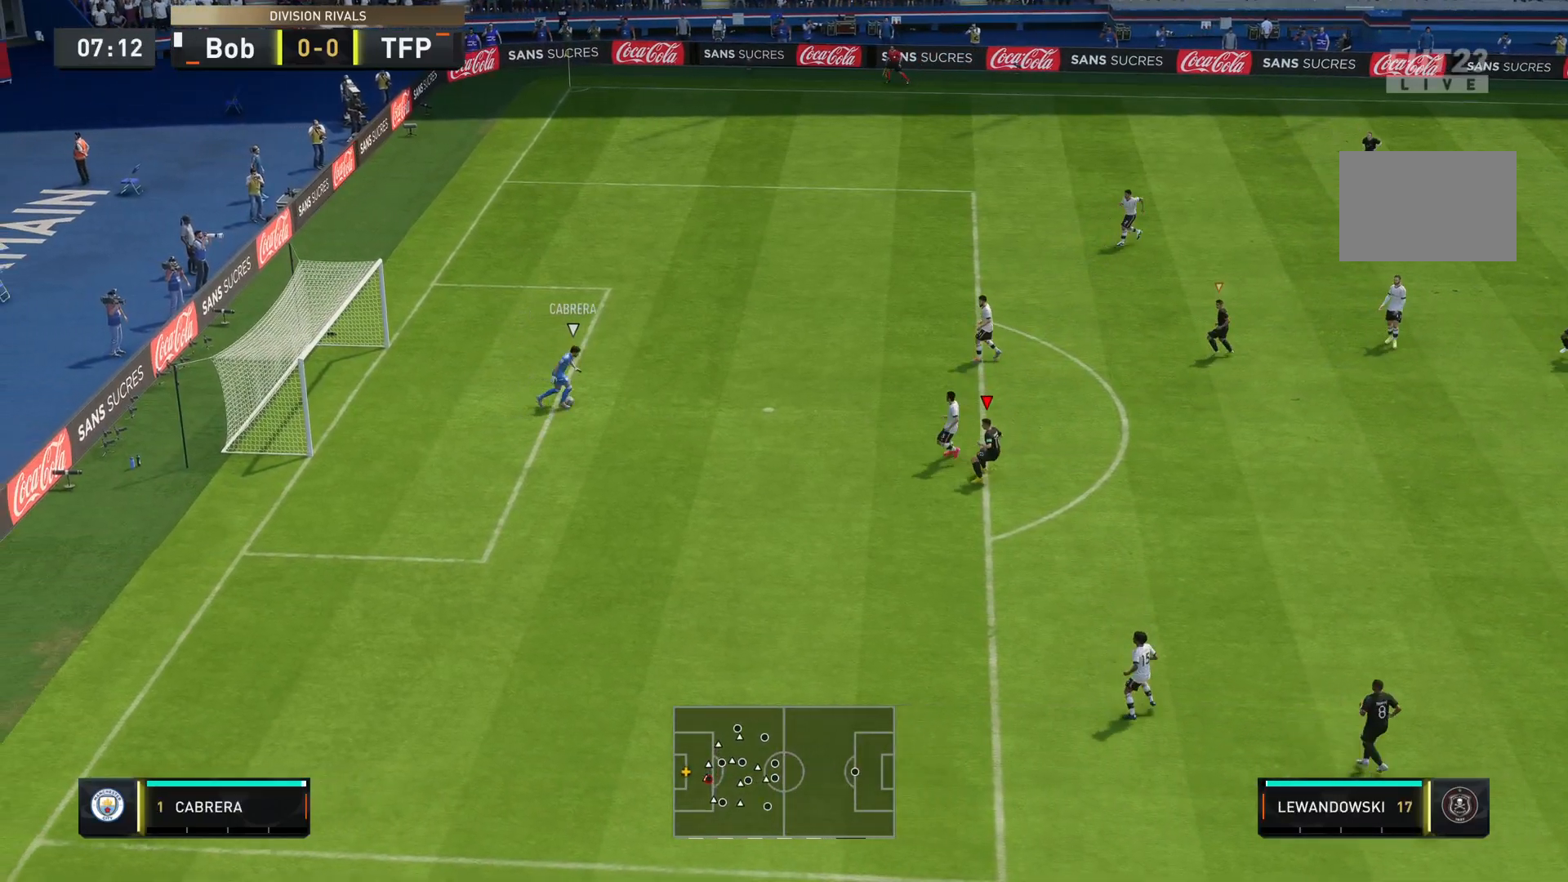
{"buttons": ["L2"], "left_stick": "up", "right_stick": "center", "events": [[133, "left_stick", "down-left"], [300, "left_stick", "left"], [367, "R2", "up"], [467, "left_stick", "up"]]}
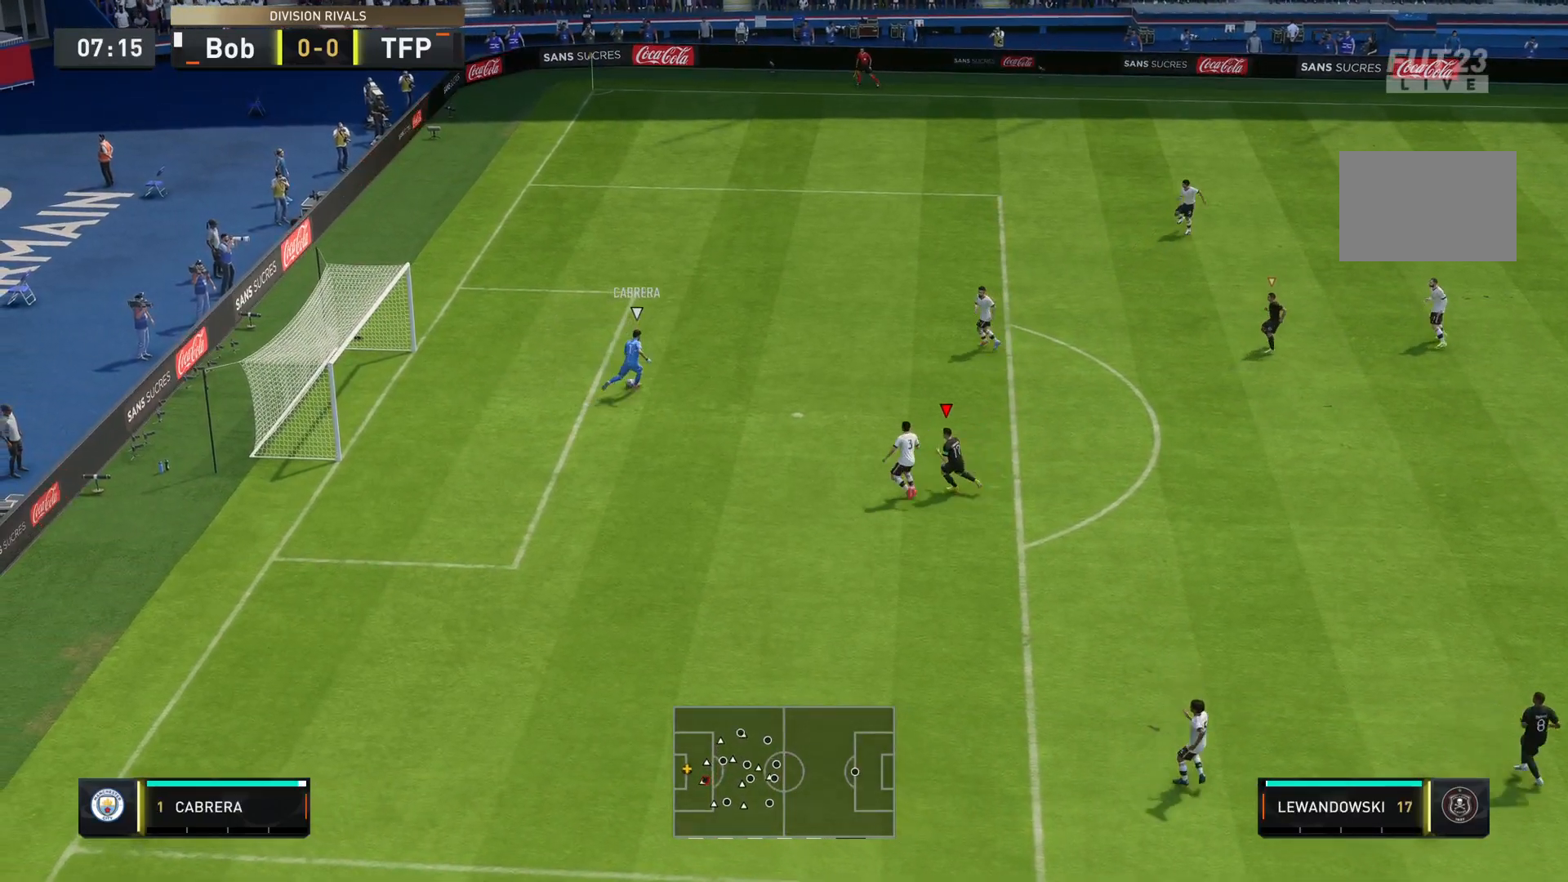
{"buttons": ["R2"], "left_stick": "up-left", "right_stick": "center", "events": [[67, "right_stick", "up-right"], [167, "left_stick", "up-left"], [234, "right_stick", "center"], [250, "L2", "up"], [417, "R2", "down"]]}
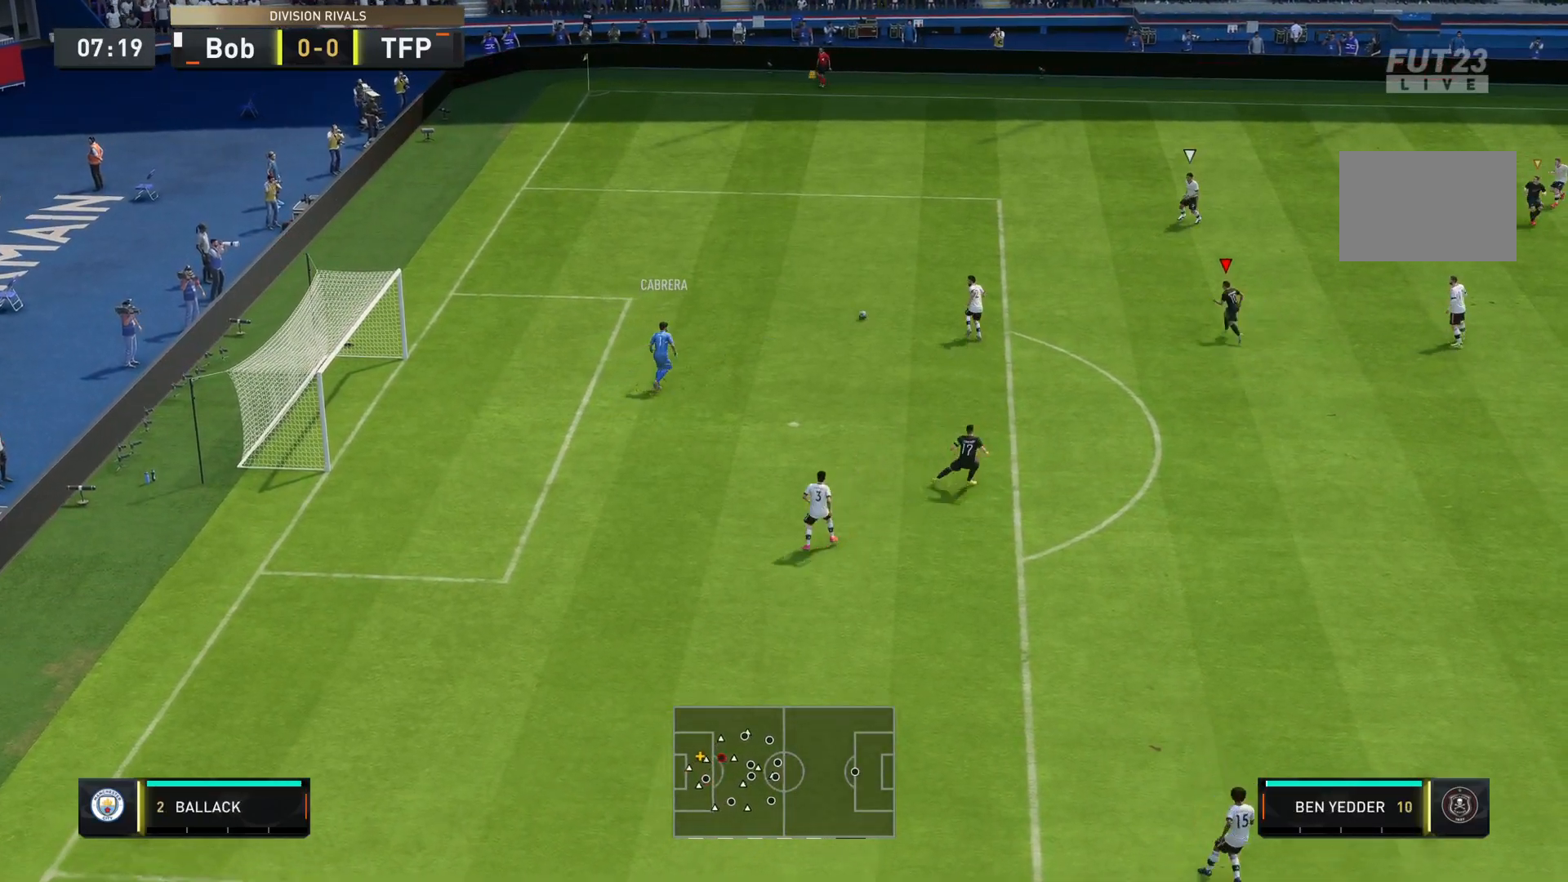
{"buttons": ["R2"], "left_stick": "right", "right_stick": "center", "events": [[233, "left_stick", "up"], [333, "left_stick", "up-right"], [433, "left_stick", "right"]]}
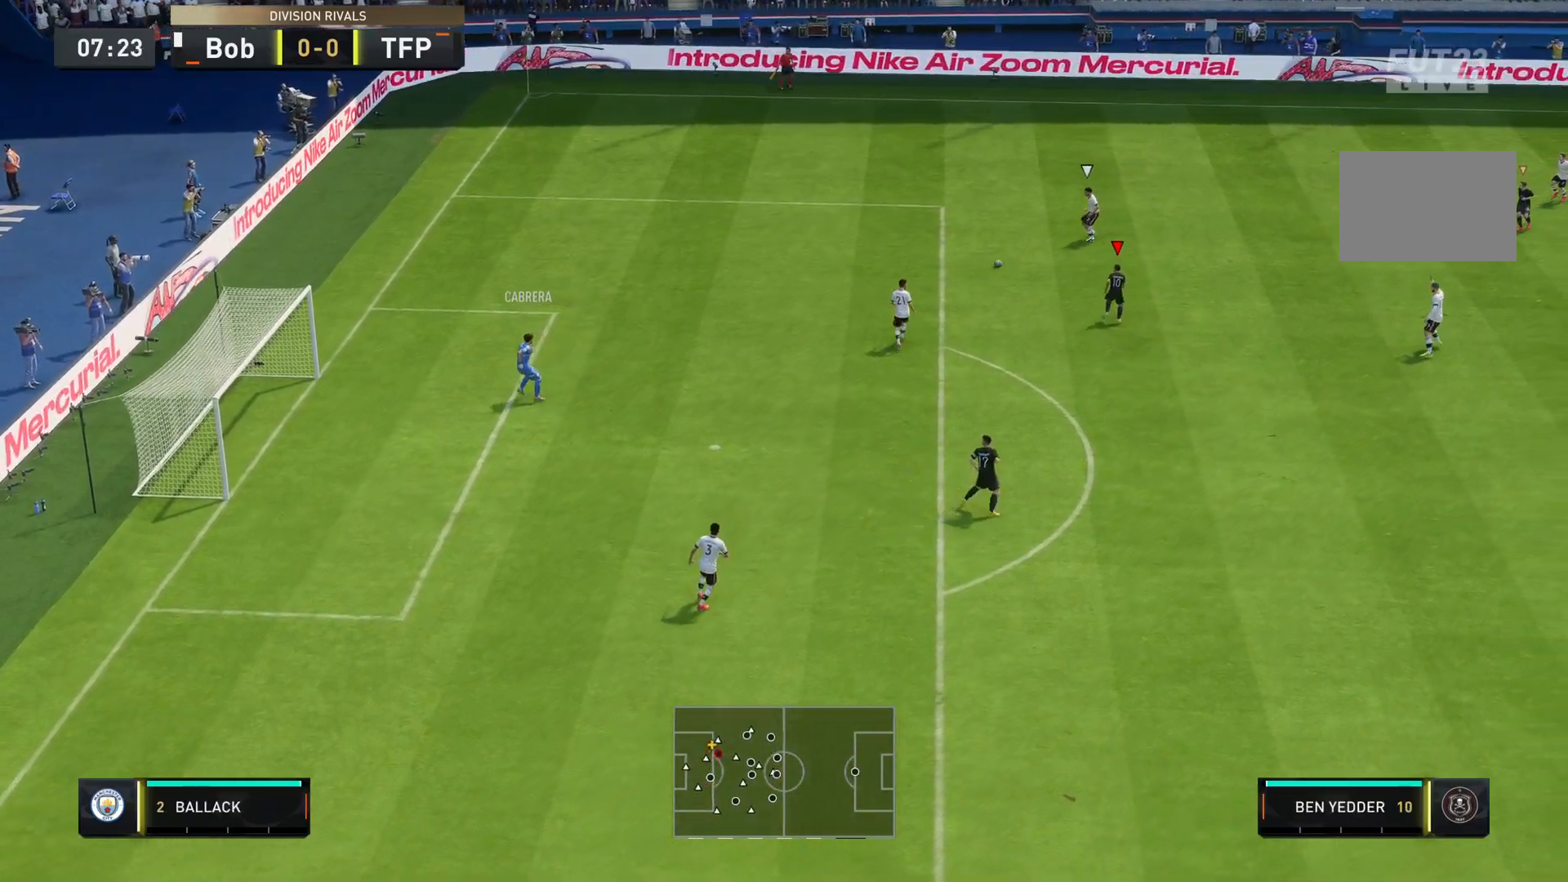
{"buttons": ["R2"], "left_stick": "right", "right_stick": "center", "events": []}
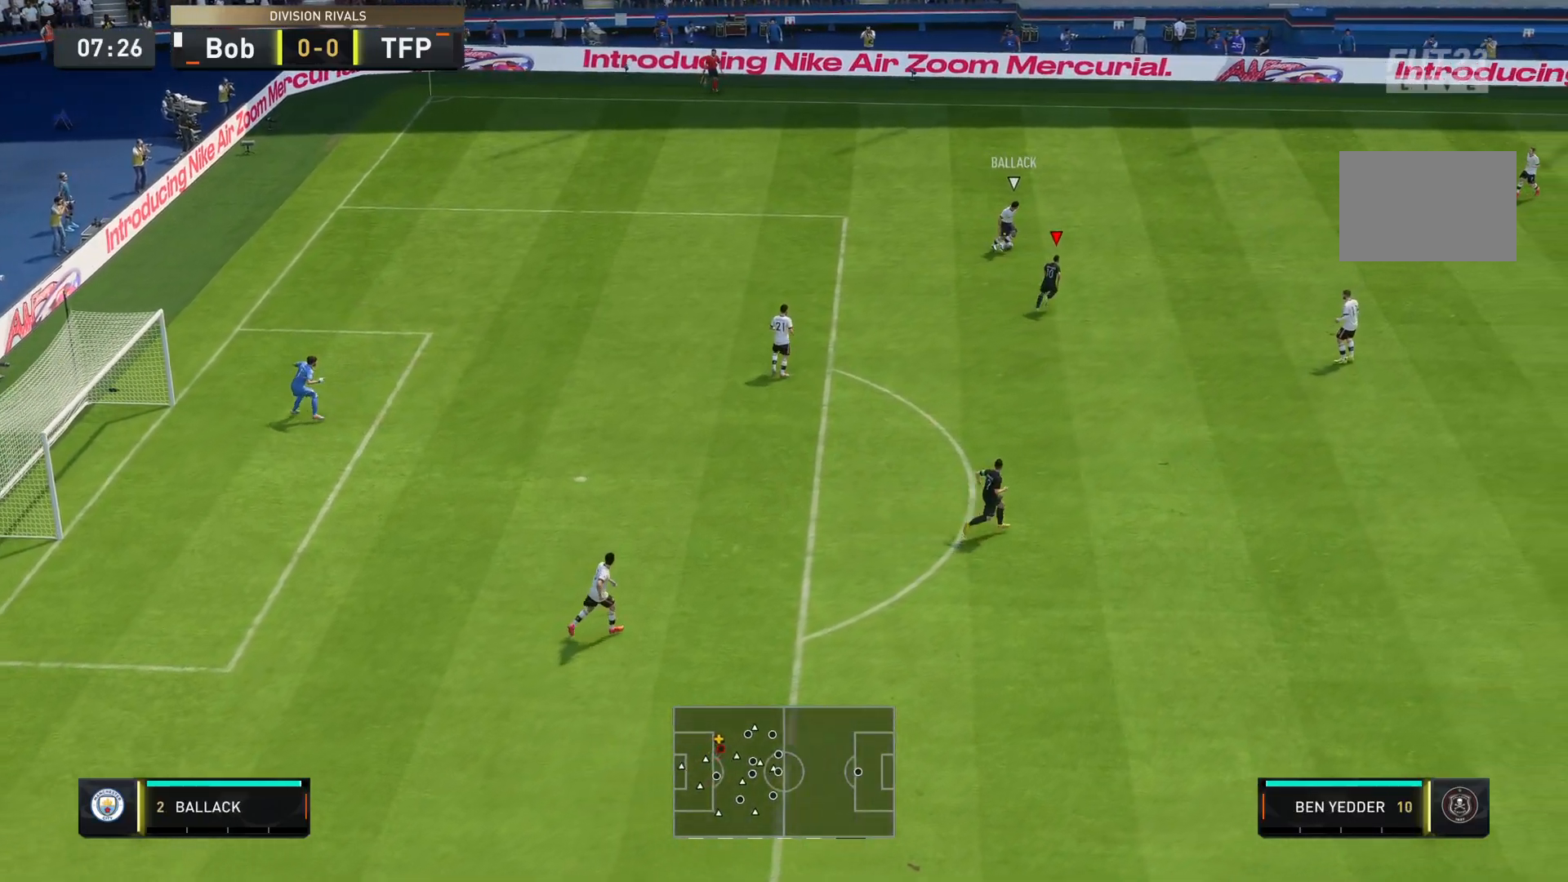
{"buttons": [], "left_stick": "right", "right_stick": "center", "events": [[400, "R2", "up"]]}
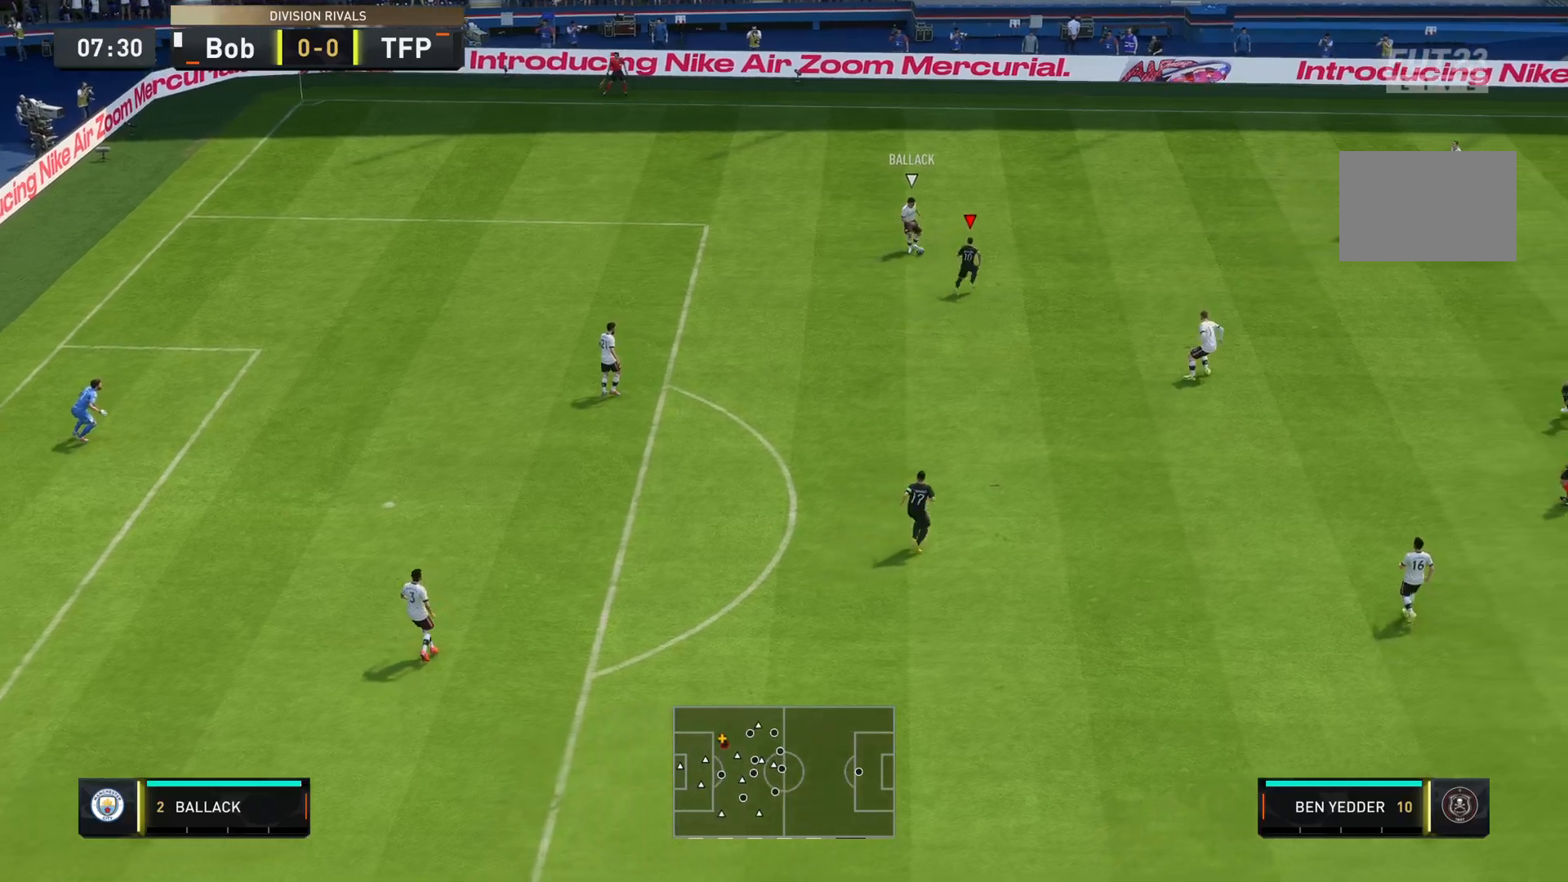
{"buttons": ["L2"], "left_stick": "up", "right_stick": "center", "events": [[150, "left_stick", "up"], [250, "left_stick", "left"], [301, "L2", "down"], [484, "left_stick", "up"]]}
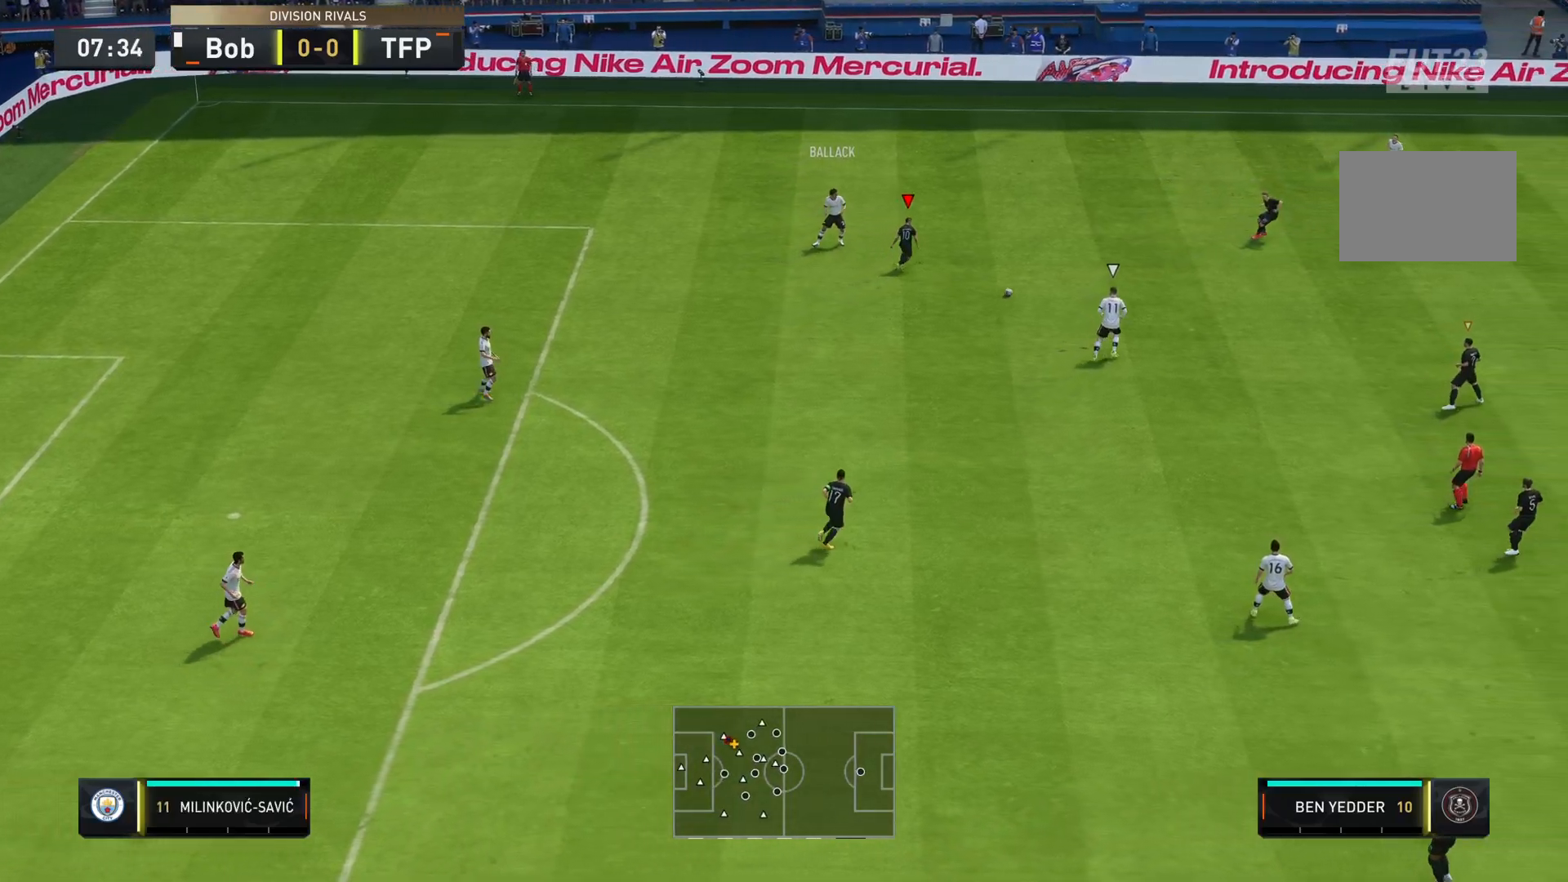
{"buttons": ["L2"], "left_stick": "left", "right_stick": "center", "events": [[50, "left_stick", "right"], [200, "L2", "up"], [233, "right_stick", "down"], [317, "left_stick", "left"], [400, "right_stick", "center"], [433, "L2", "down"]]}
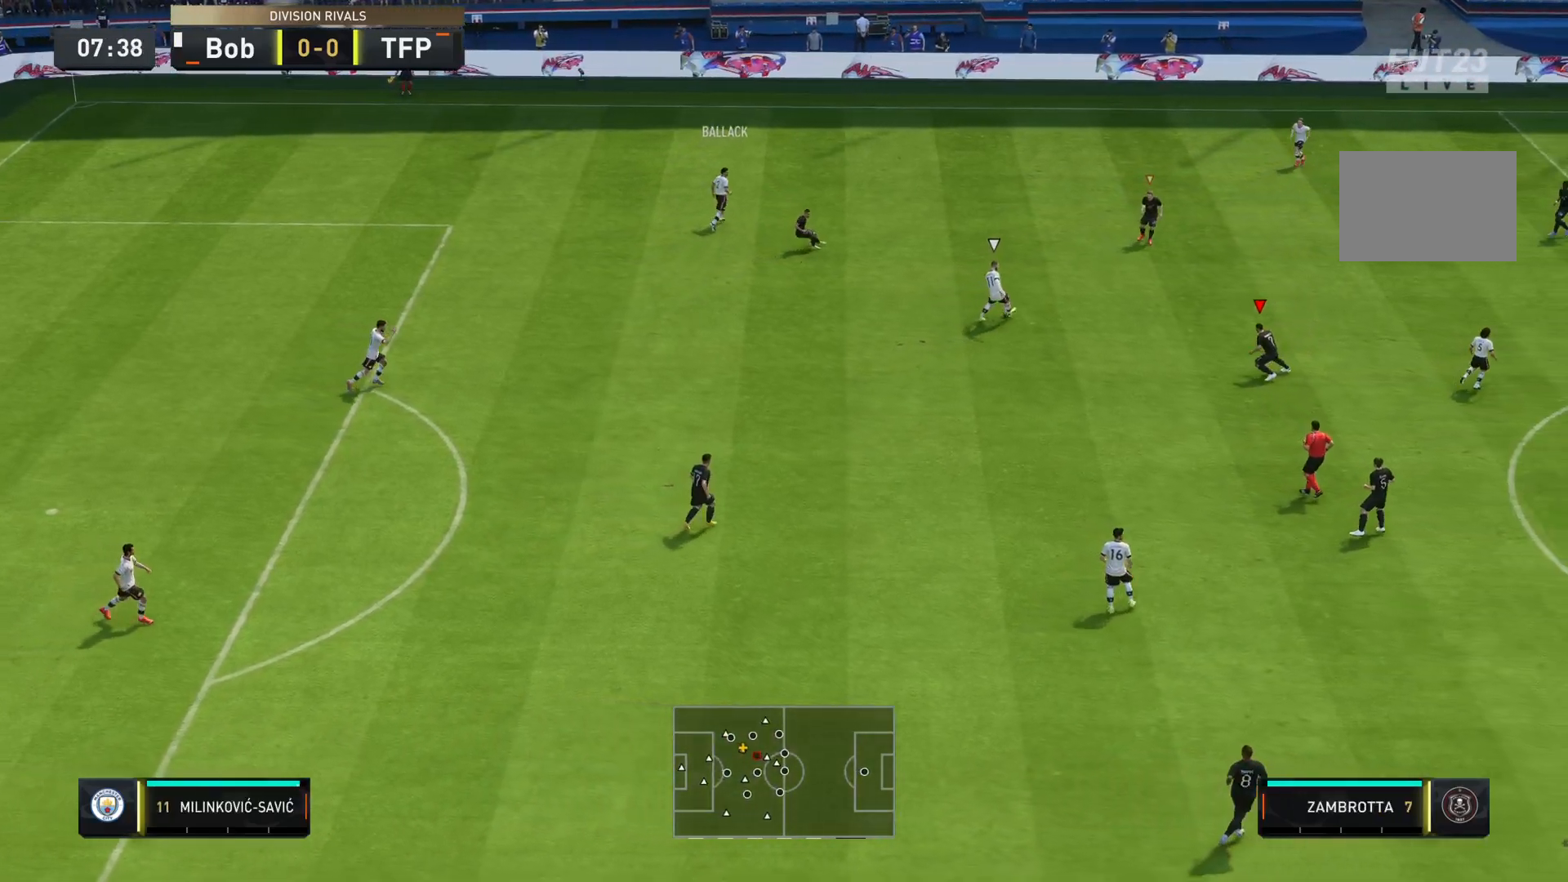
{"buttons": ["L2", "R2"], "left_stick": "up", "right_stick": "center", "events": [[17, "left_stick", "down-left"], [150, "left_stick", "left"], [184, "R2", "down"], [367, "left_stick", "up"]]}
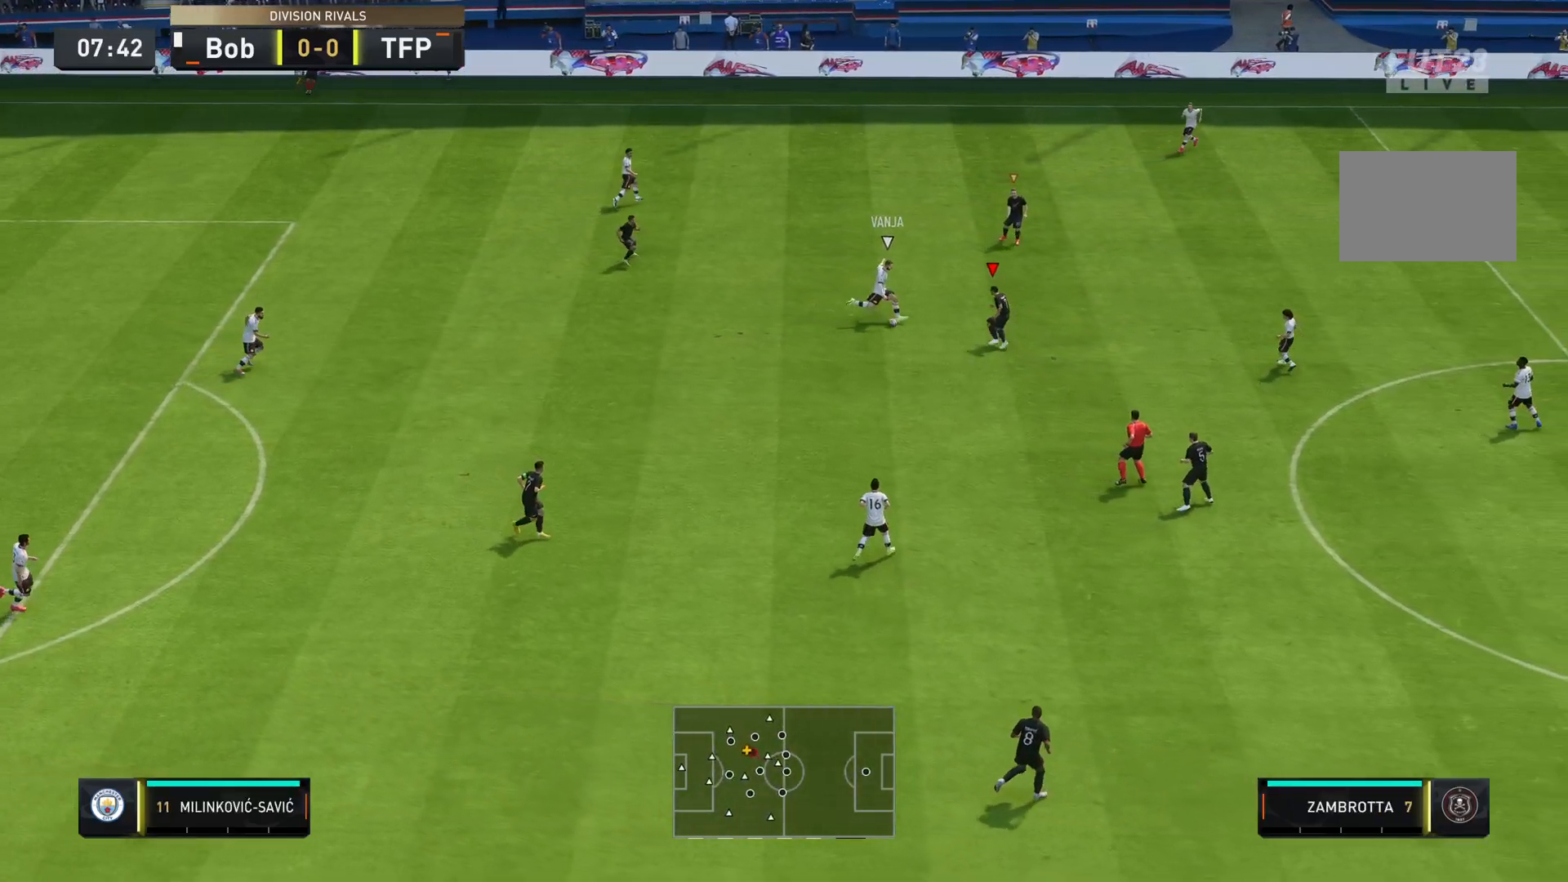
{"buttons": ["L2", "R2"], "left_stick": "down-right", "right_stick": "center", "events": [[33, "left_stick", "right"], [367, "left_stick", "down-right"]]}
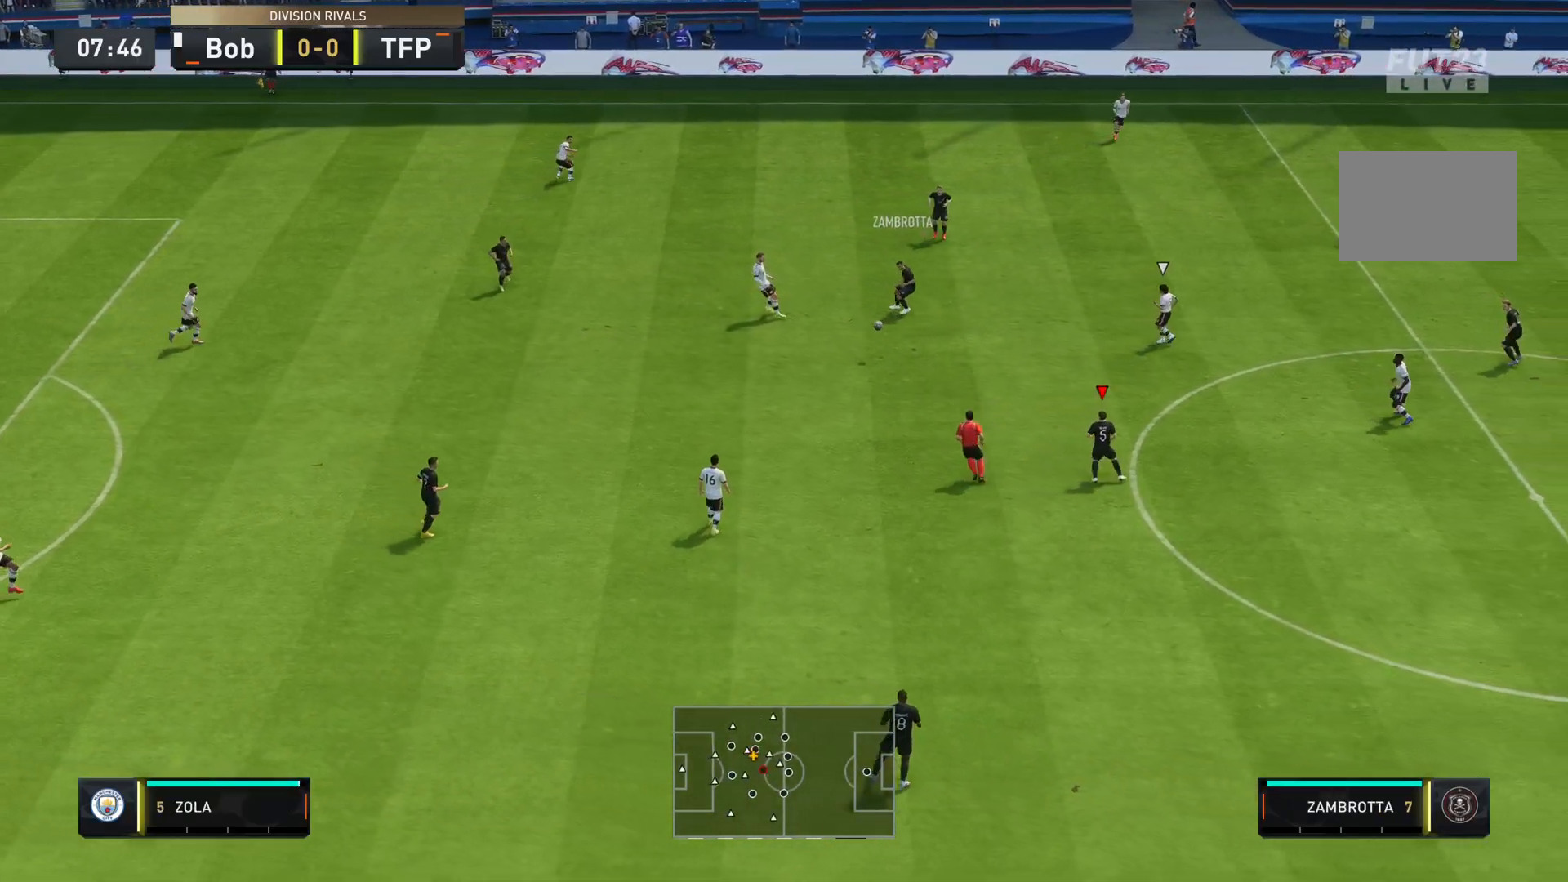
{"buttons": [], "left_stick": "left", "right_stick": "center", "events": [[67, "R2", "up"], [217, "L2", "up"], [334, "left_stick", "center"], [401, "left_stick", "left"]]}
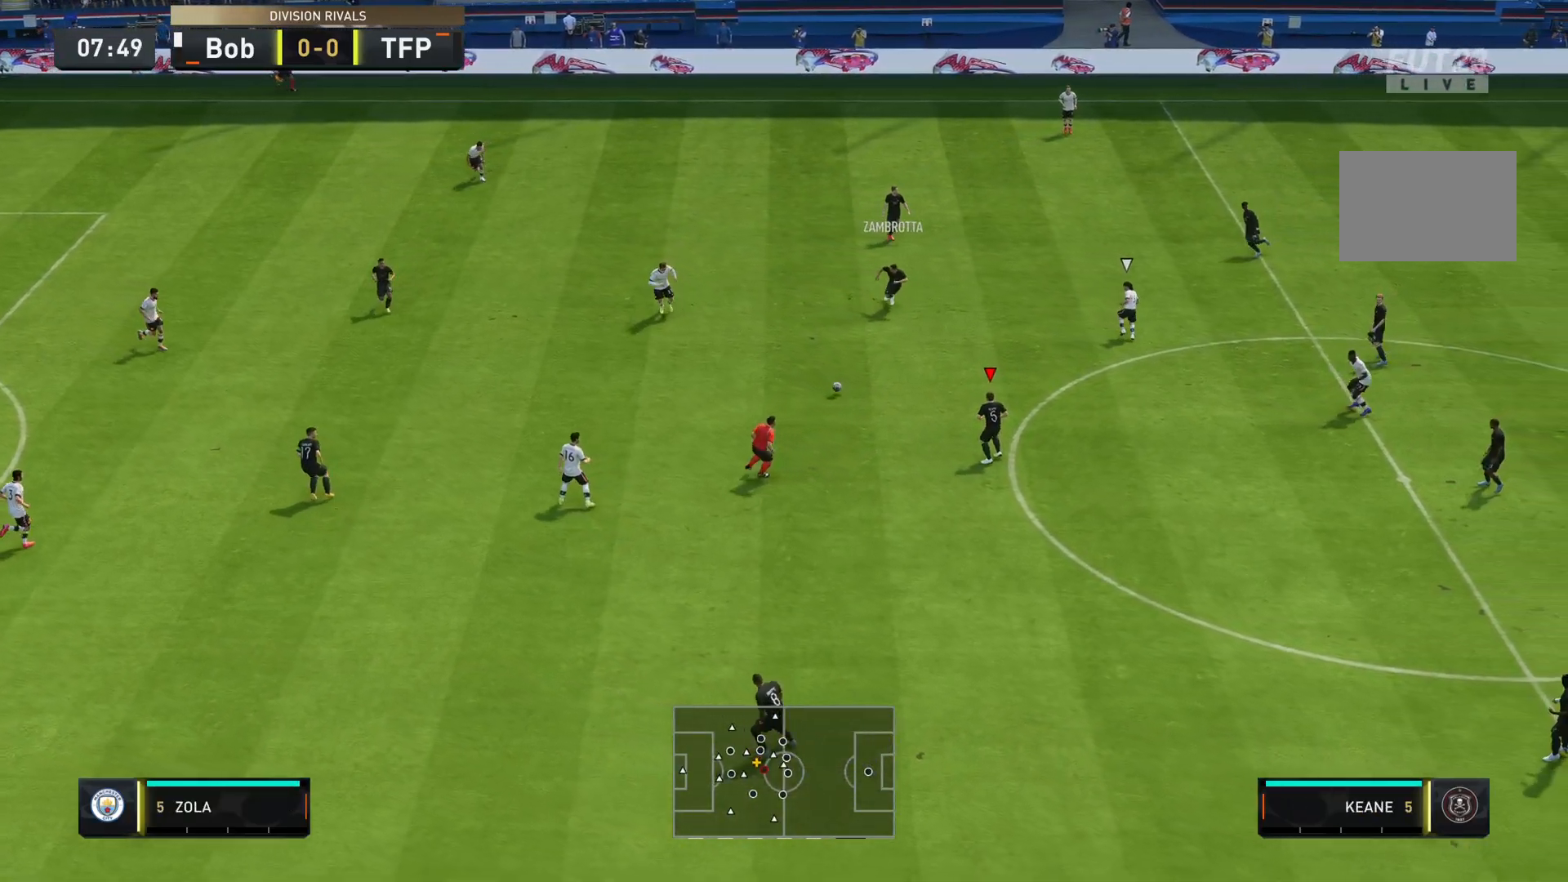
{"buttons": ["CROSS", "R1"], "left_stick": "left", "right_stick": "center", "events": [[400, "CROSS", "down"], [400, "R1", "down"]]}
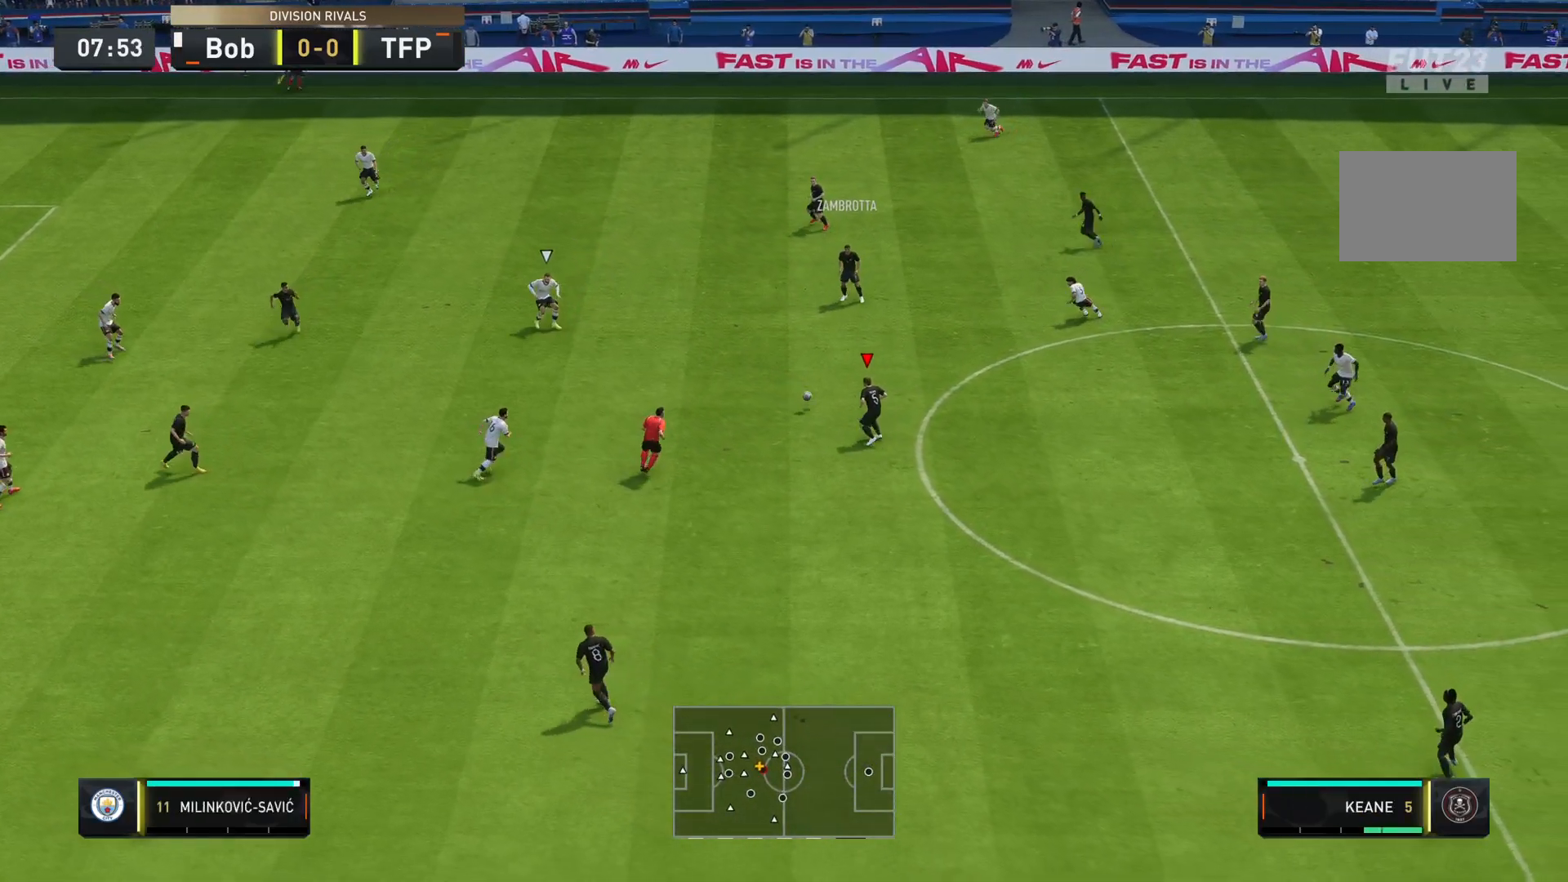
{"buttons": [], "left_stick": "down-left", "right_stick": "center", "events": [[17, "CROSS", "up"], [84, "left_stick", "down-left"], [117, "R1", "up"]]}
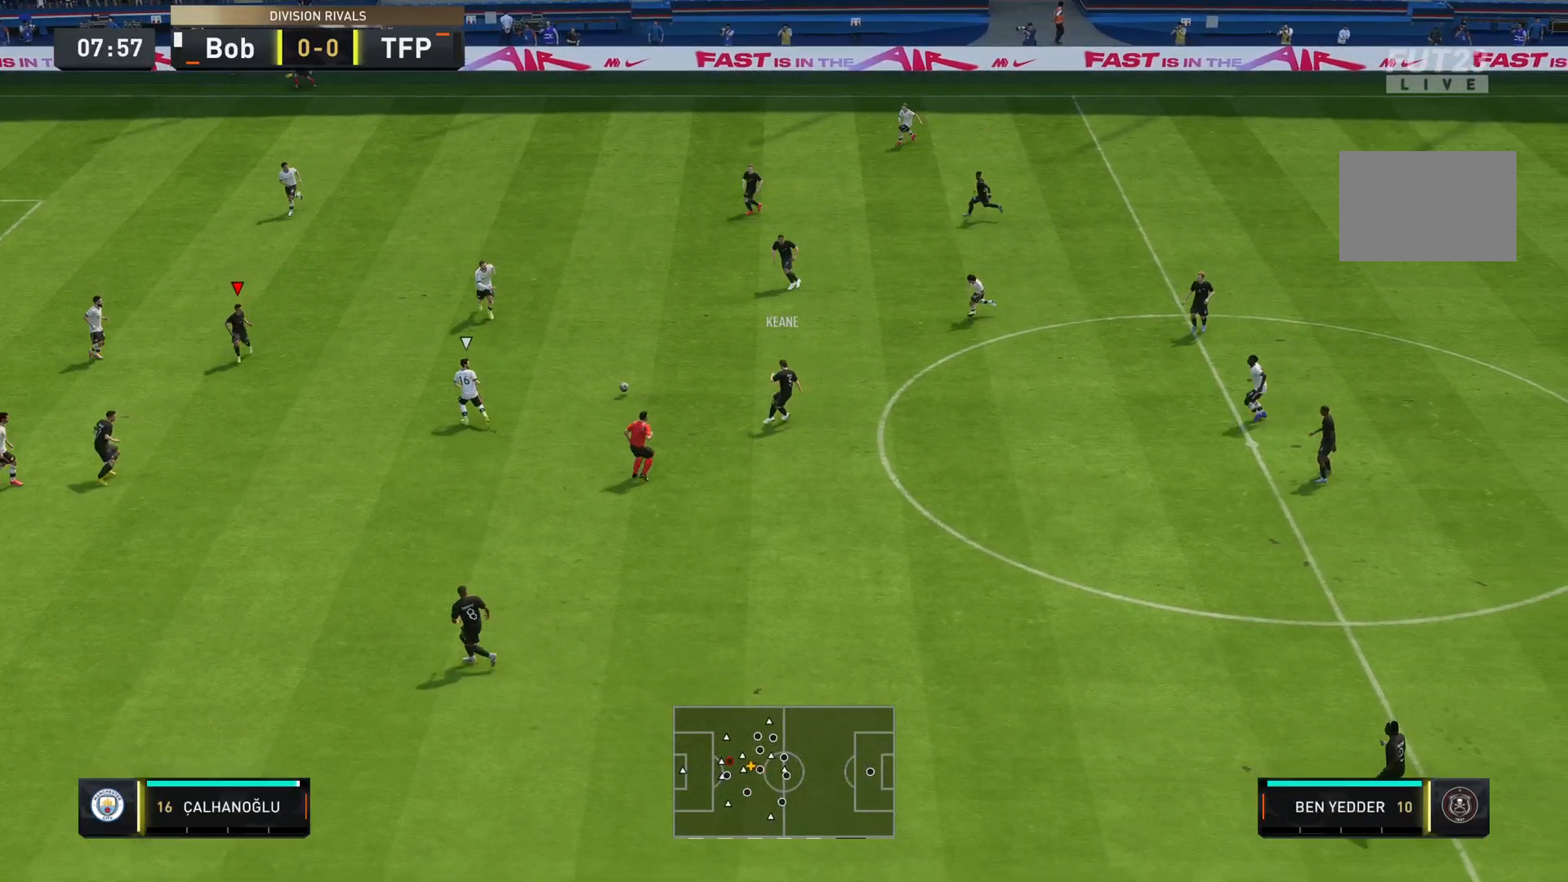
{"buttons": [], "left_stick": "left", "right_stick": "center", "events": [[117, "left_stick", "up"], [183, "left_stick", "right"], [283, "left_stick", "left"]]}
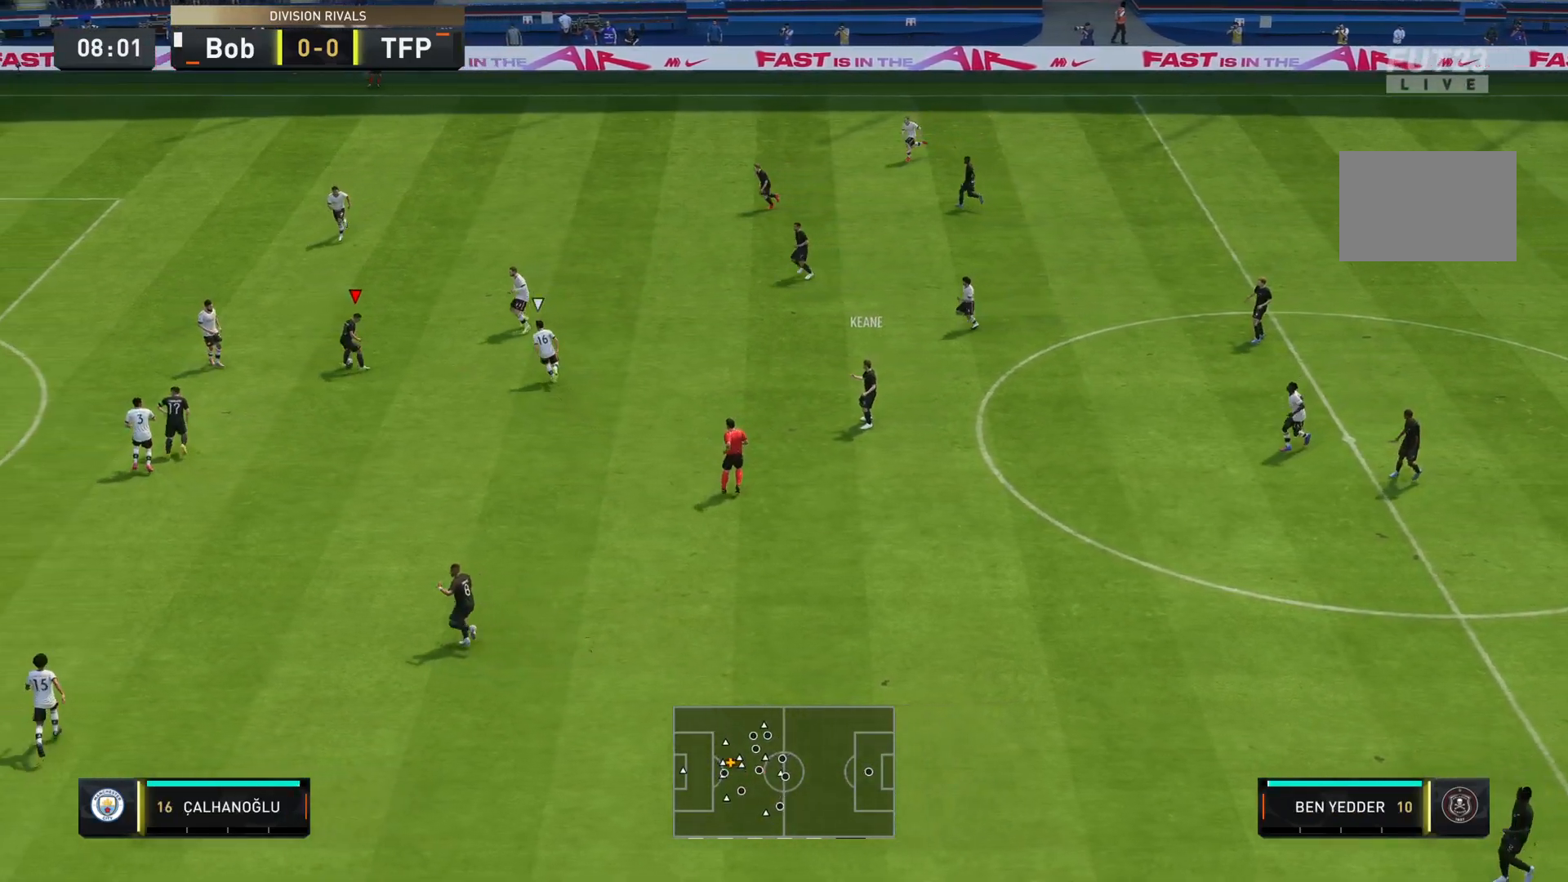
{"buttons": [], "left_stick": "up", "right_stick": "center", "events": [[17, "left_stick", "up-left"], [117, "left_stick", "up"], [150, "L1", "down"], [284, "L1", "up"]]}
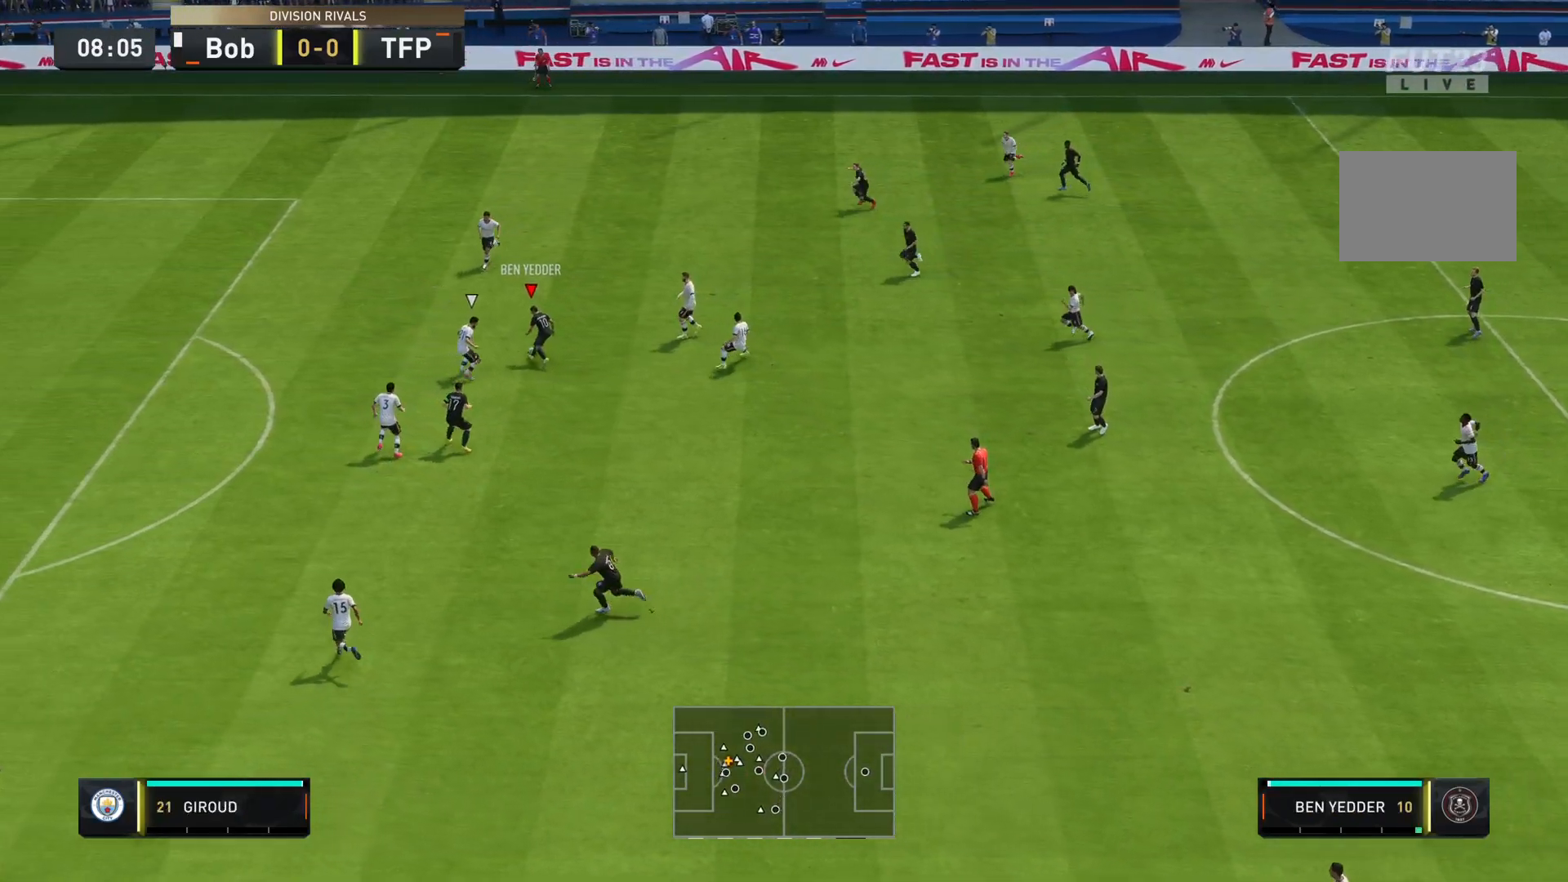
{"buttons": [], "left_stick": "up", "right_stick": "center", "events": [[16, "CROSS", "down"], [50, "L1", "down"], [83, "left_stick", "right"], [150, "CROSS", "up"], [433, "left_stick", "up"], [467, "L1", "up"]]}
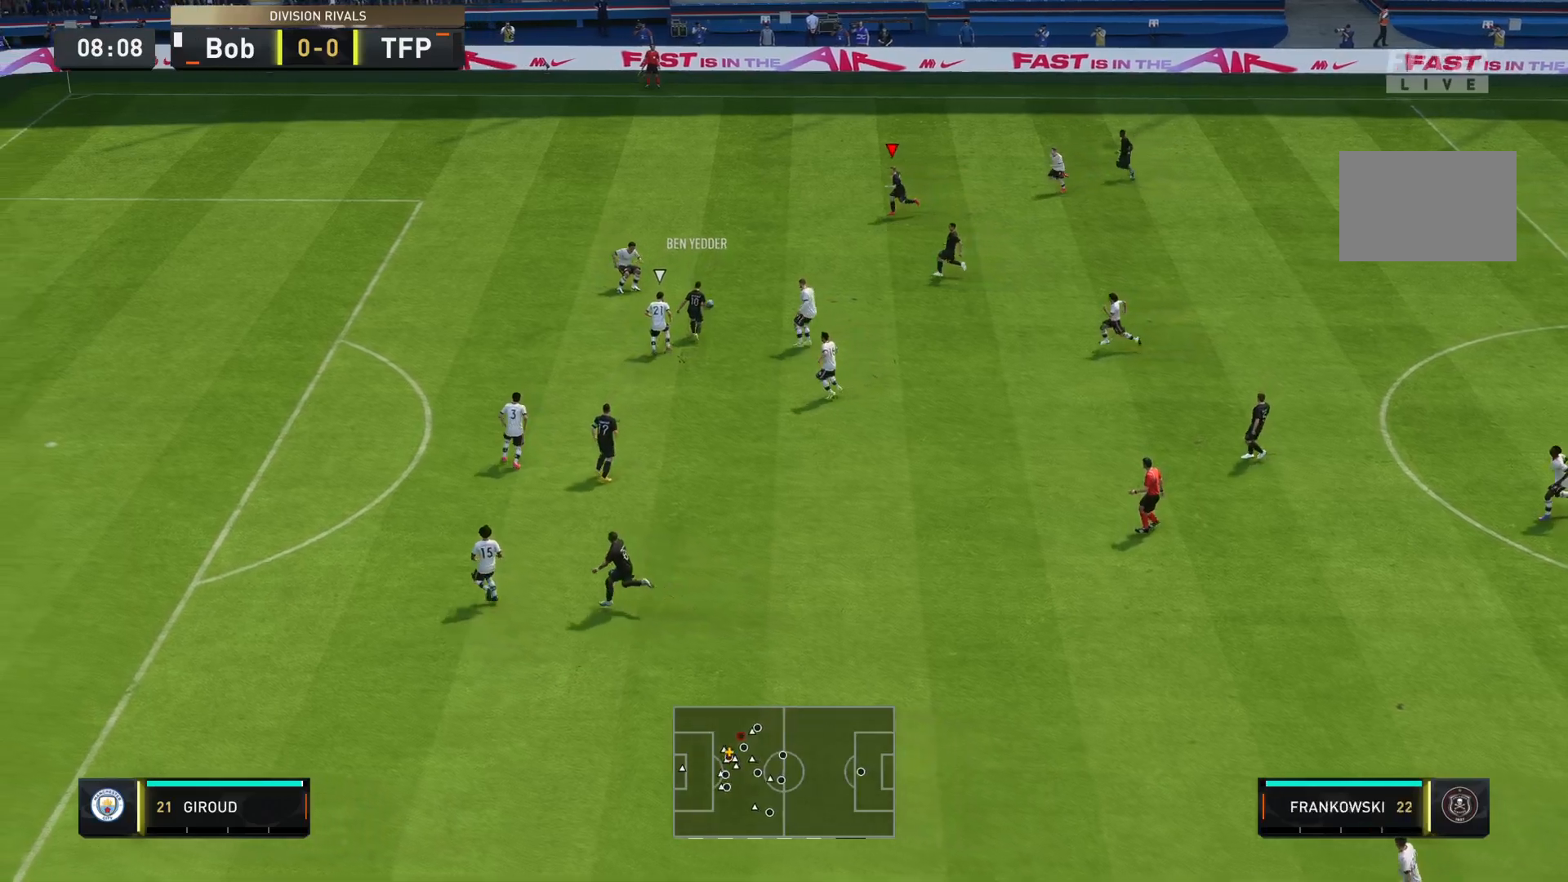
{"buttons": ["L1"], "left_stick": "down-right", "right_stick": "center", "events": [[67, "left_stick", "left"], [301, "left_stick", "up-left"], [467, "L1", "down"], [484, "left_stick", "down-right"]]}
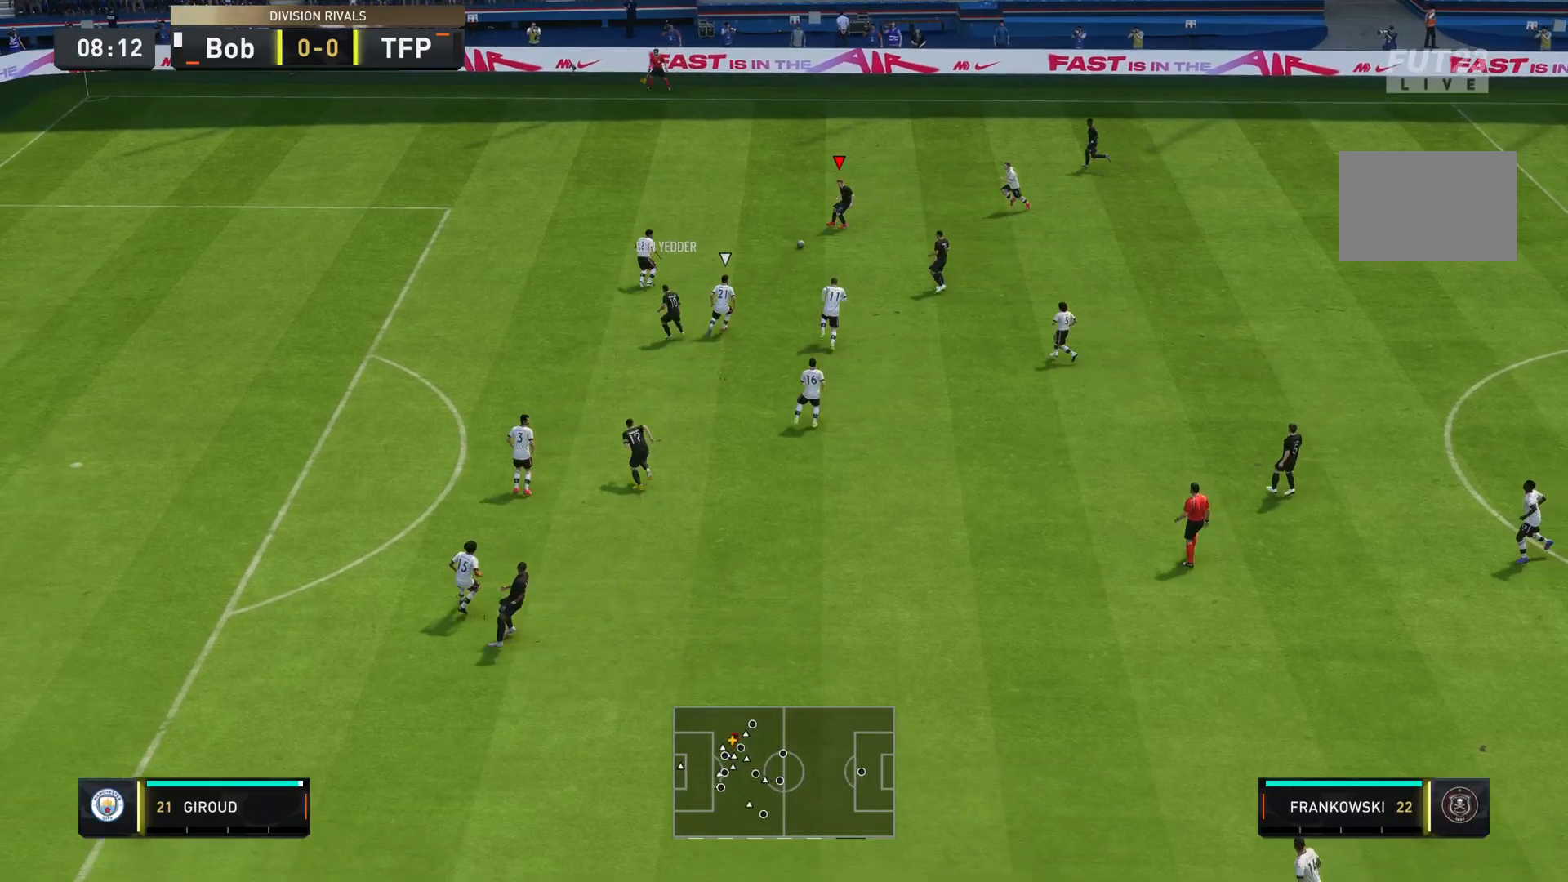
{"buttons": ["L1"], "left_stick": "left", "right_stick": "center", "events": [[133, "L1", "up"], [267, "left_stick", "up"], [467, "left_stick", "left"], [500, "L1", "down"]]}
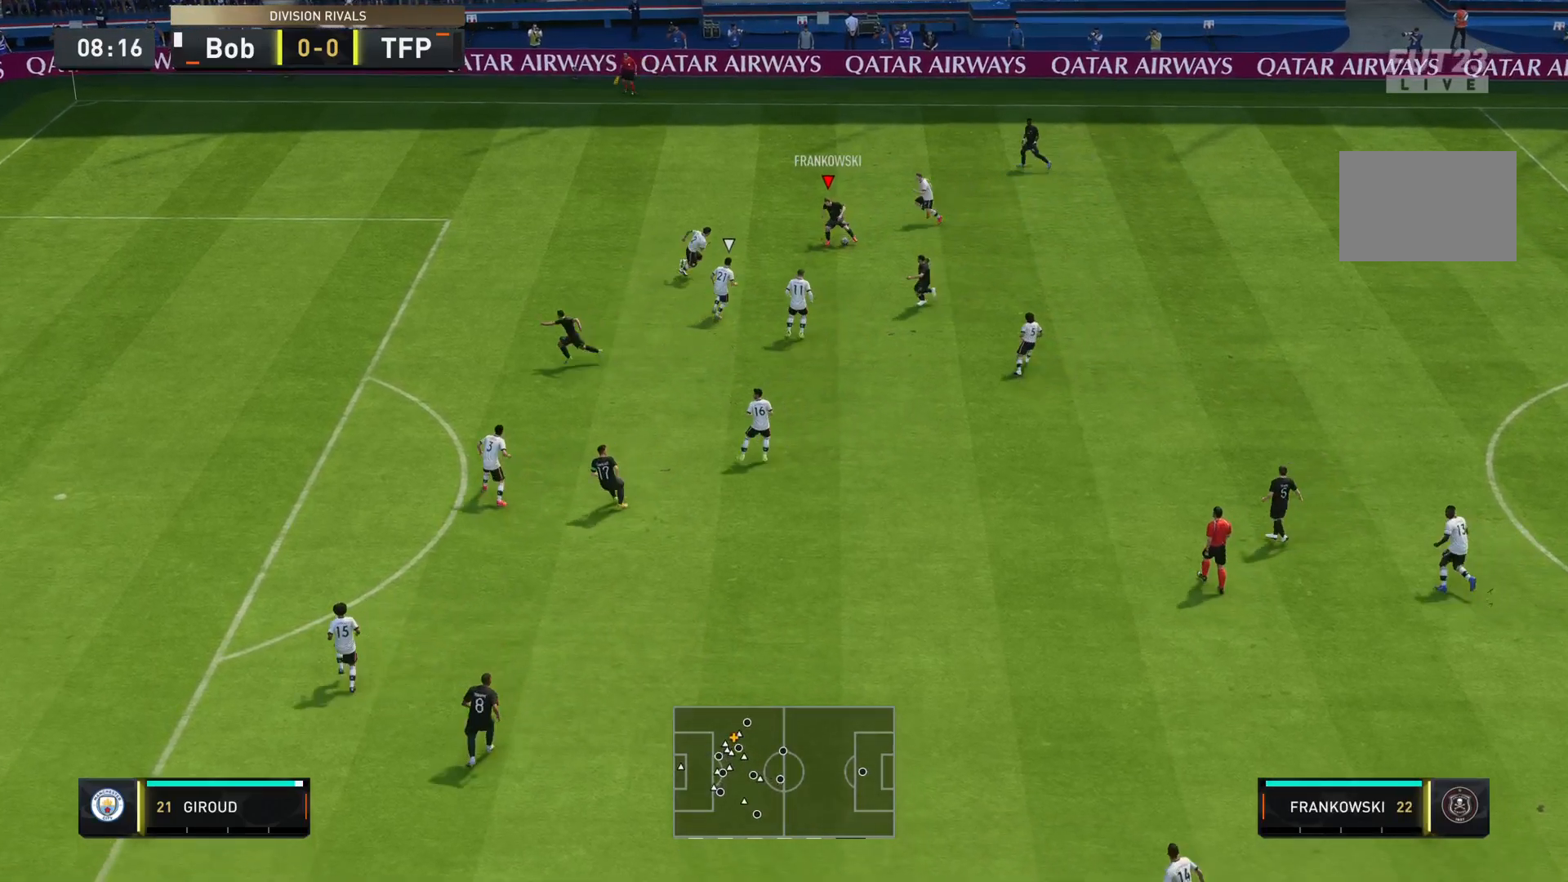
{"buttons": [], "left_stick": "down", "right_stick": "center", "events": [[167, "L1", "up"], [267, "left_stick", "down"]]}
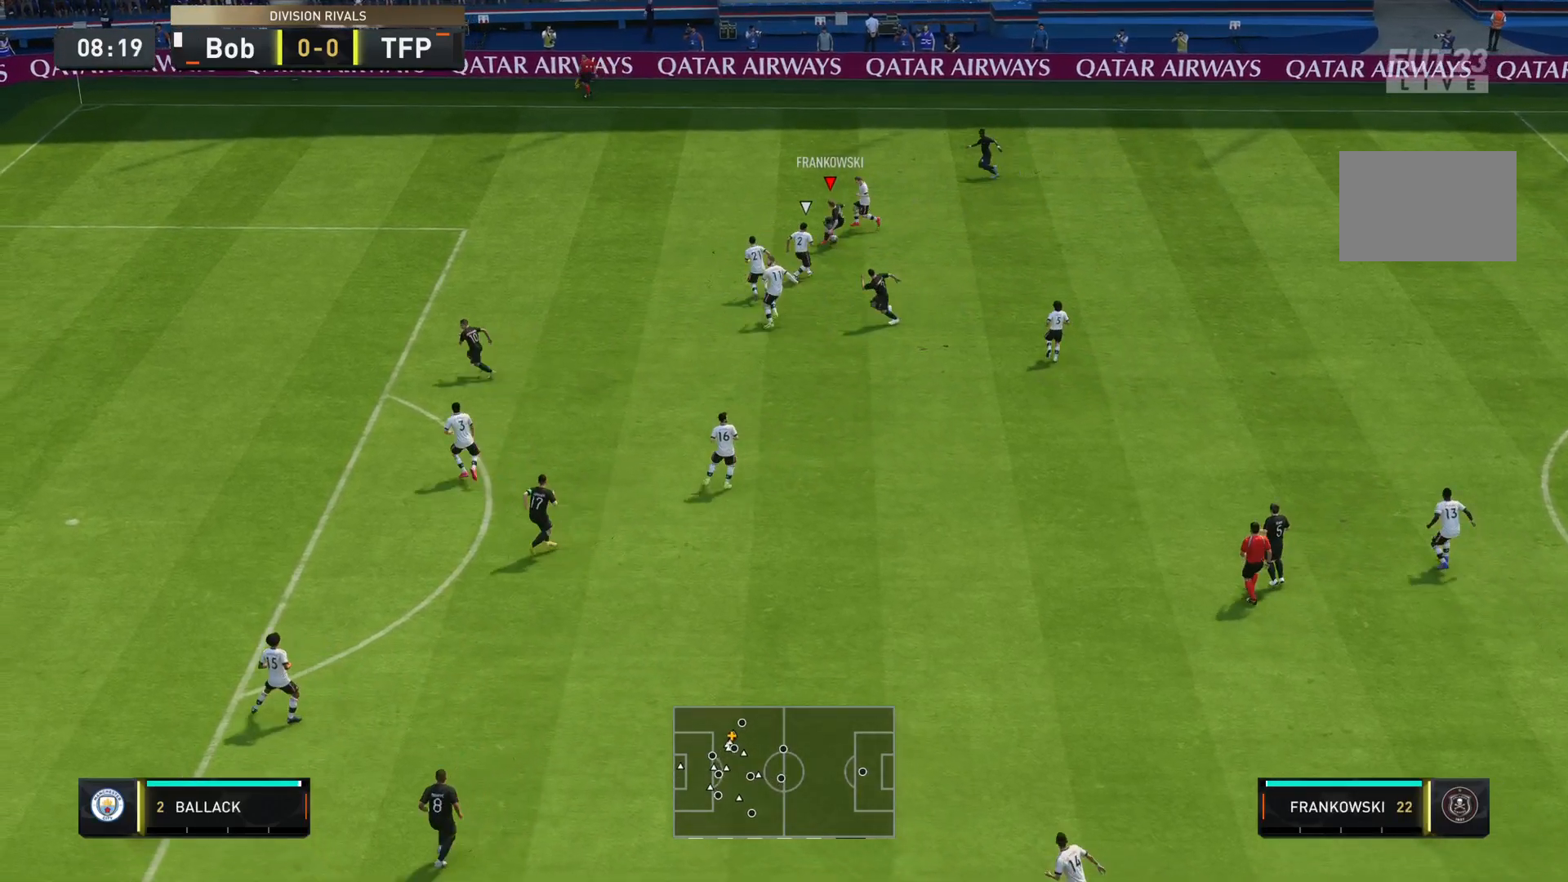
{"buttons": [], "left_stick": "right", "right_stick": "center", "events": [[66, "left_stick", "down-right"], [317, "left_stick", "right"]]}
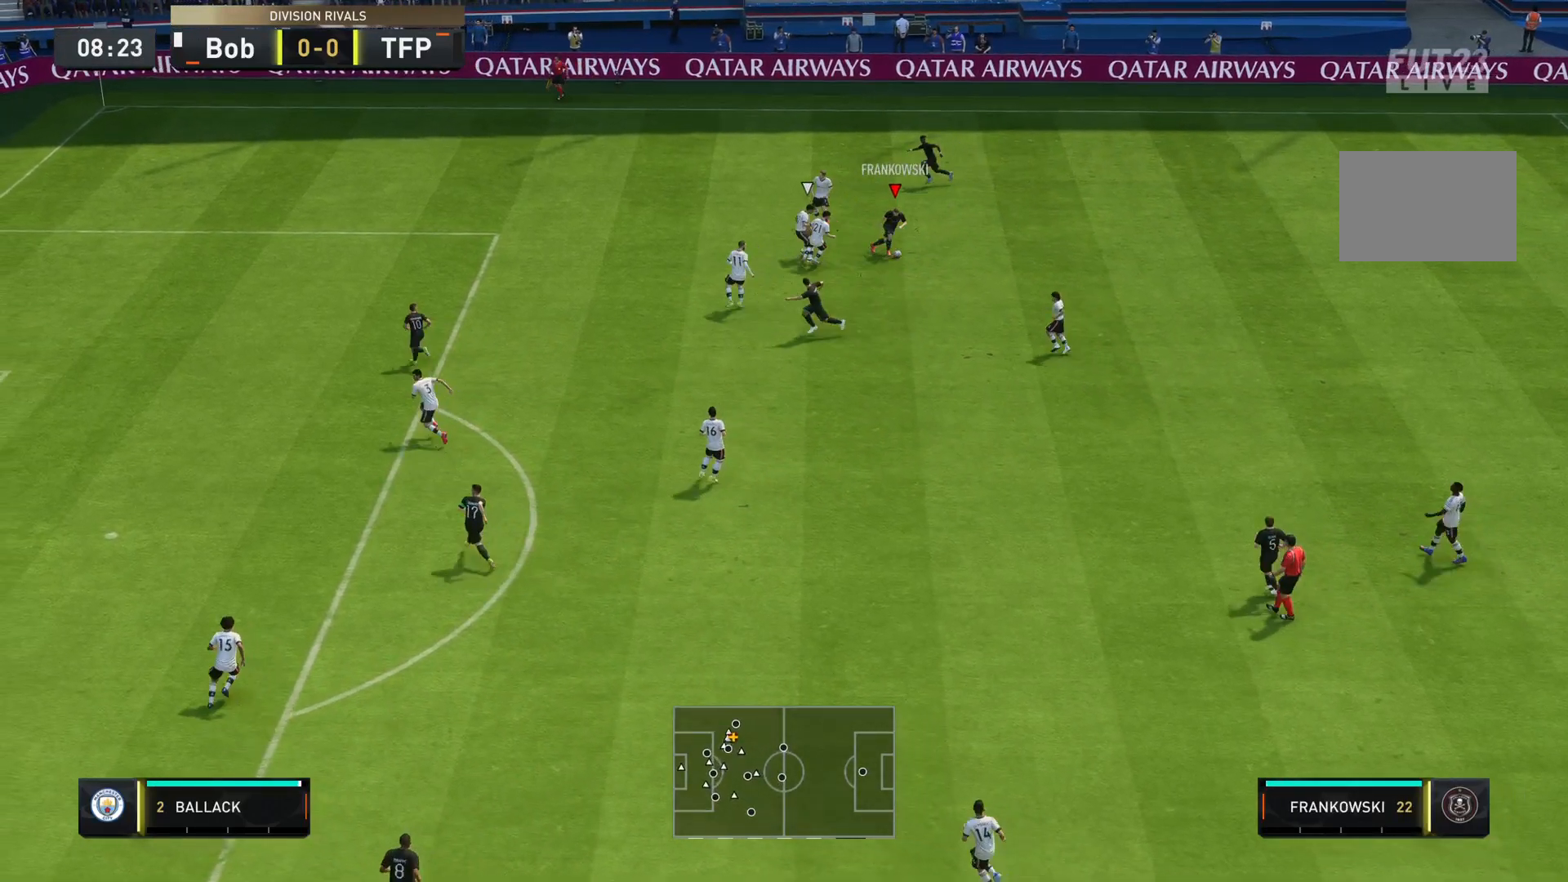
{"buttons": [], "left_stick": "left", "right_stick": "center", "events": [[184, "left_stick", "up-right"], [317, "left_stick", "up"], [451, "left_stick", "left"]]}
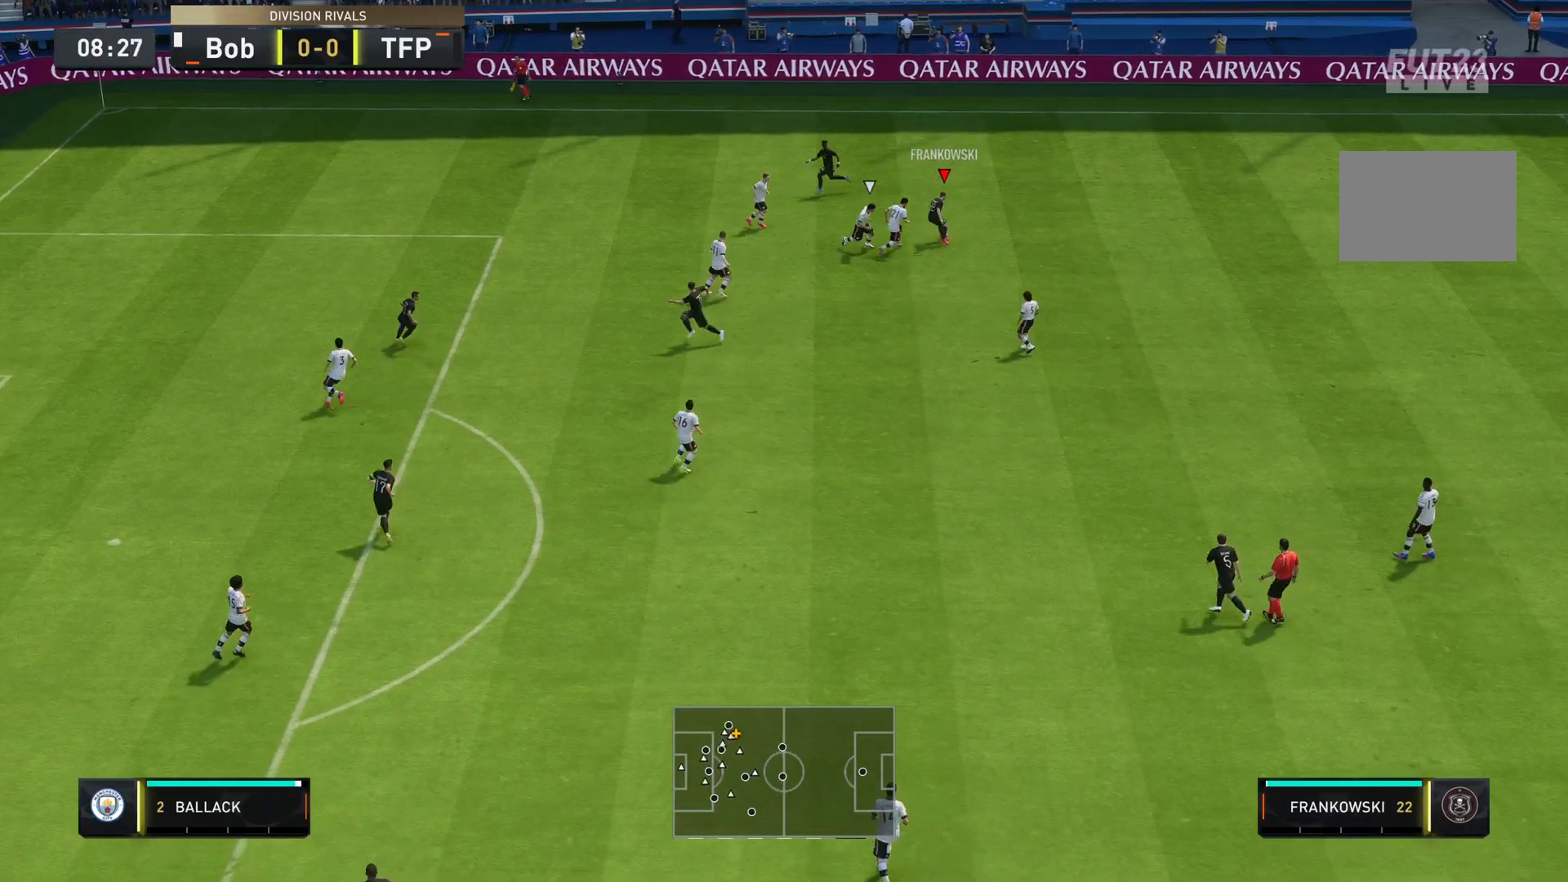
{"buttons": ["TRIANGLE"], "left_stick": "down-left", "right_stick": "center", "events": [[383, "TRIANGLE", "down"], [417, "left_stick", "down-left"]]}
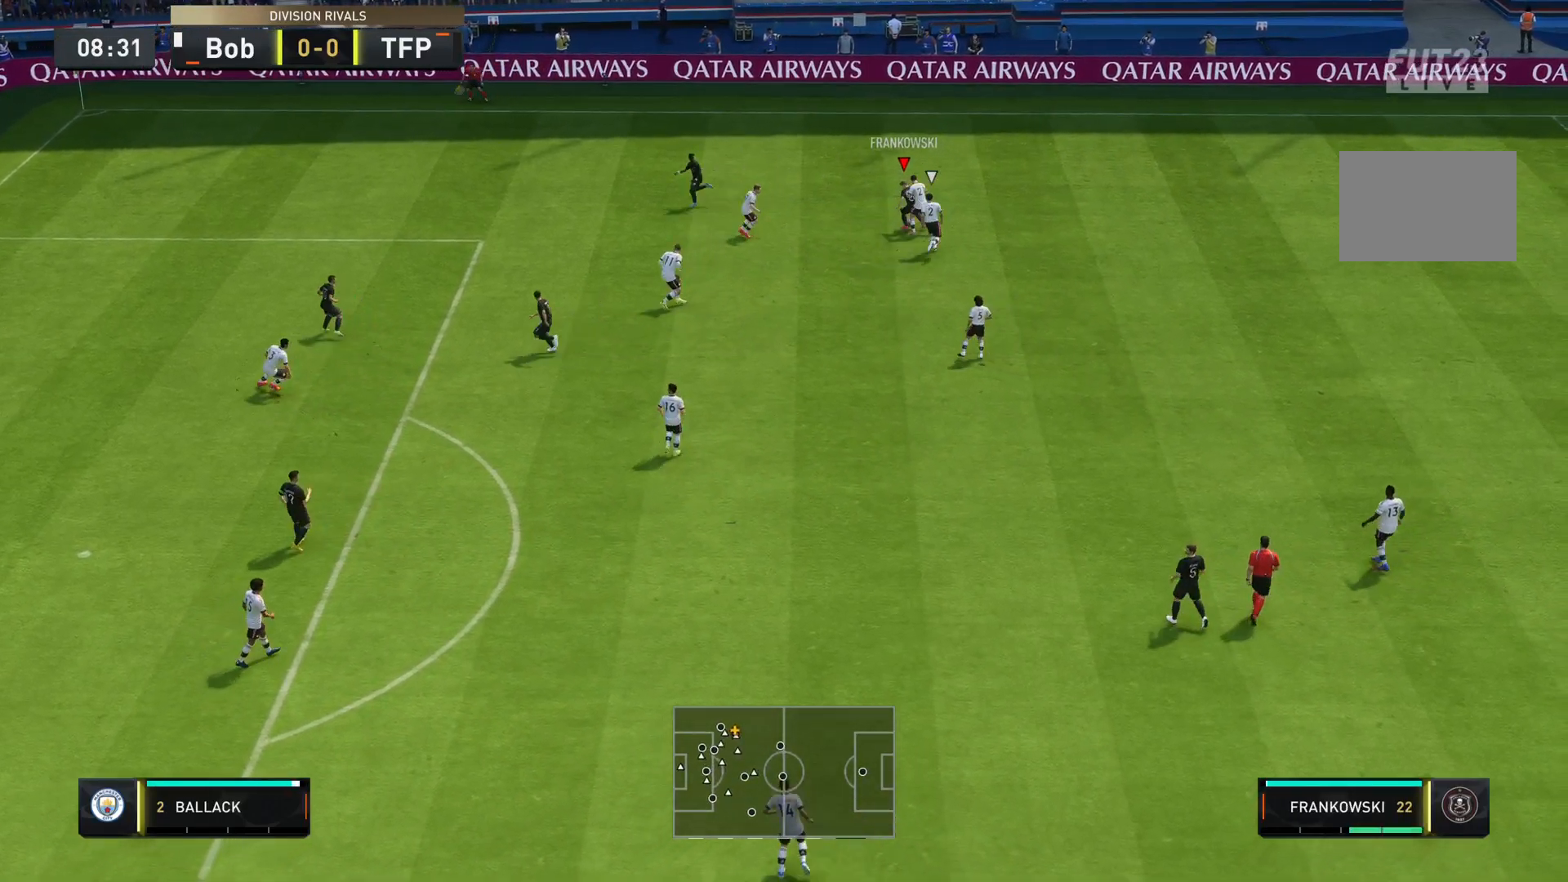
{"buttons": [], "left_stick": "down-left", "right_stick": "center", "events": [[50, "TRIANGLE", "up"]]}
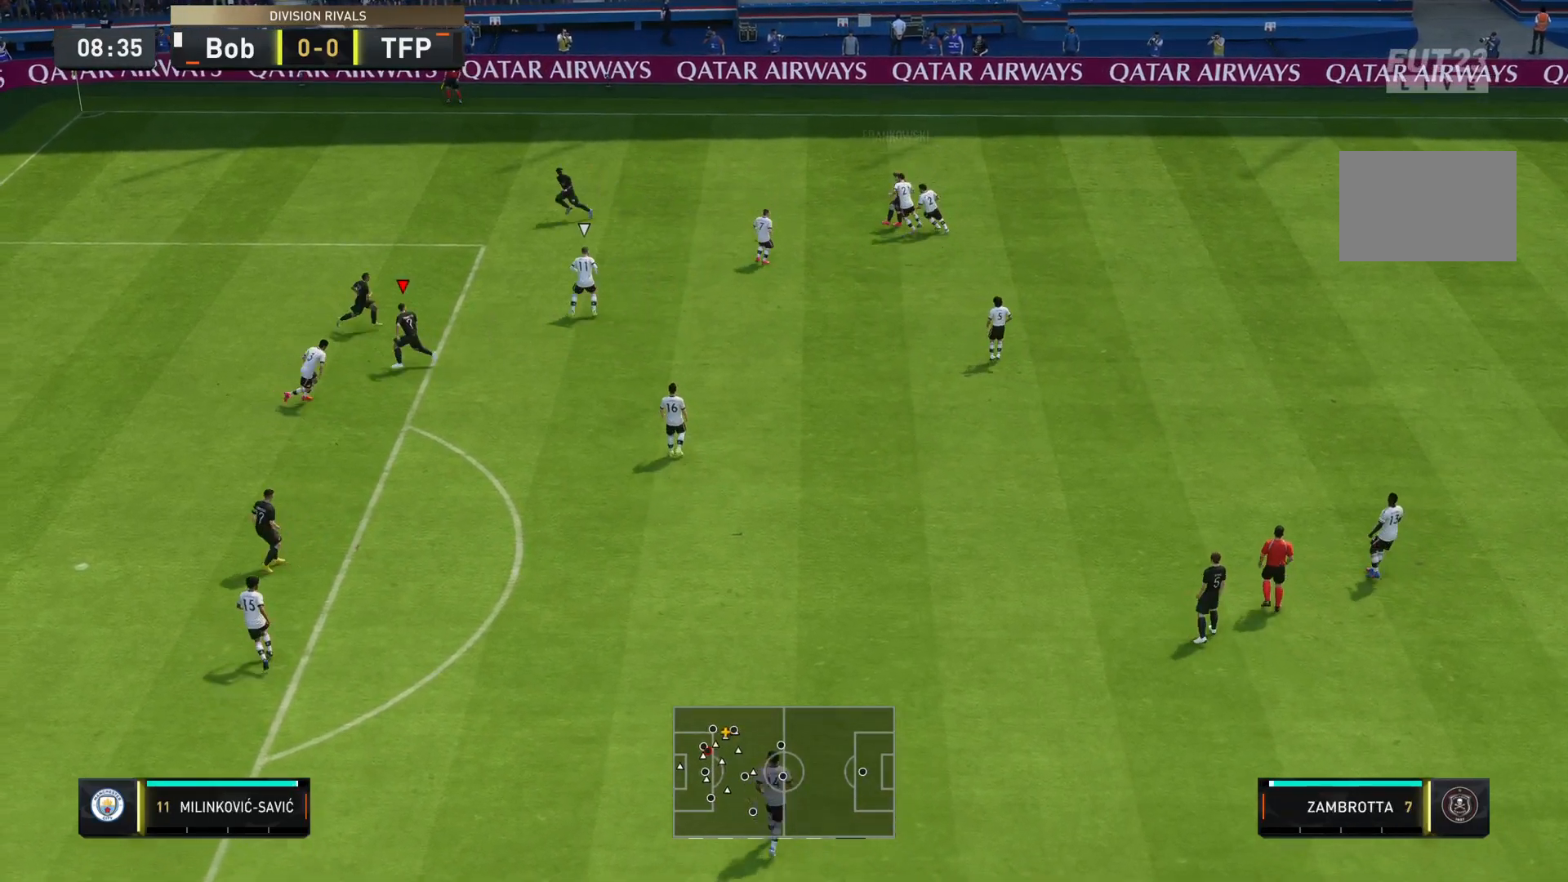
{"buttons": ["R2"], "left_stick": "down-left", "right_stick": "center", "events": [[16, "R2", "down"]]}
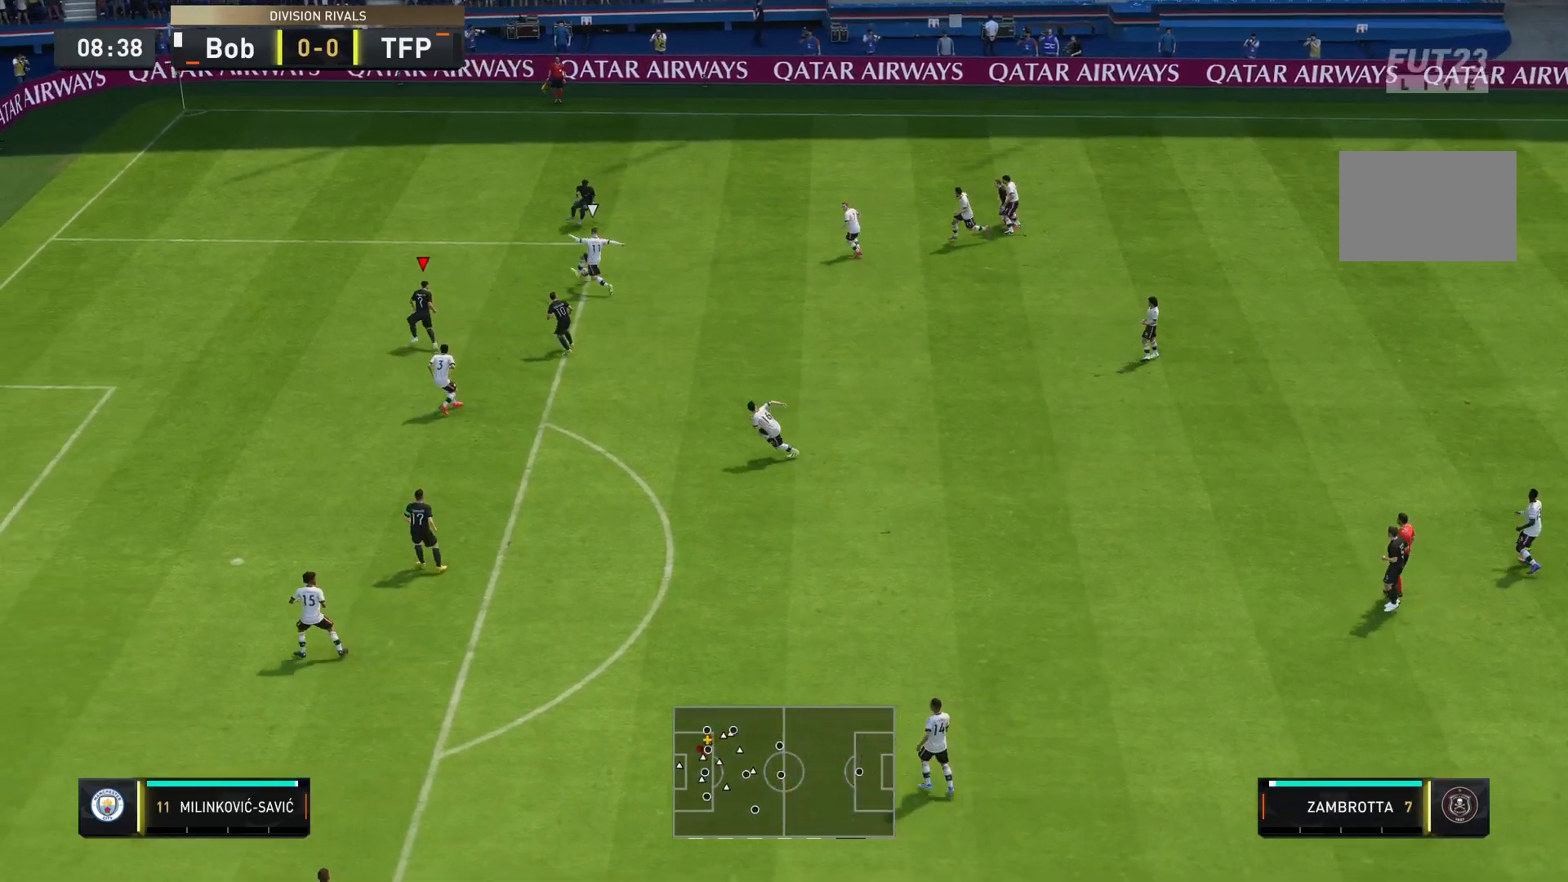
{"buttons": ["R2"], "left_stick": "down-left", "right_stick": "center", "events": []}
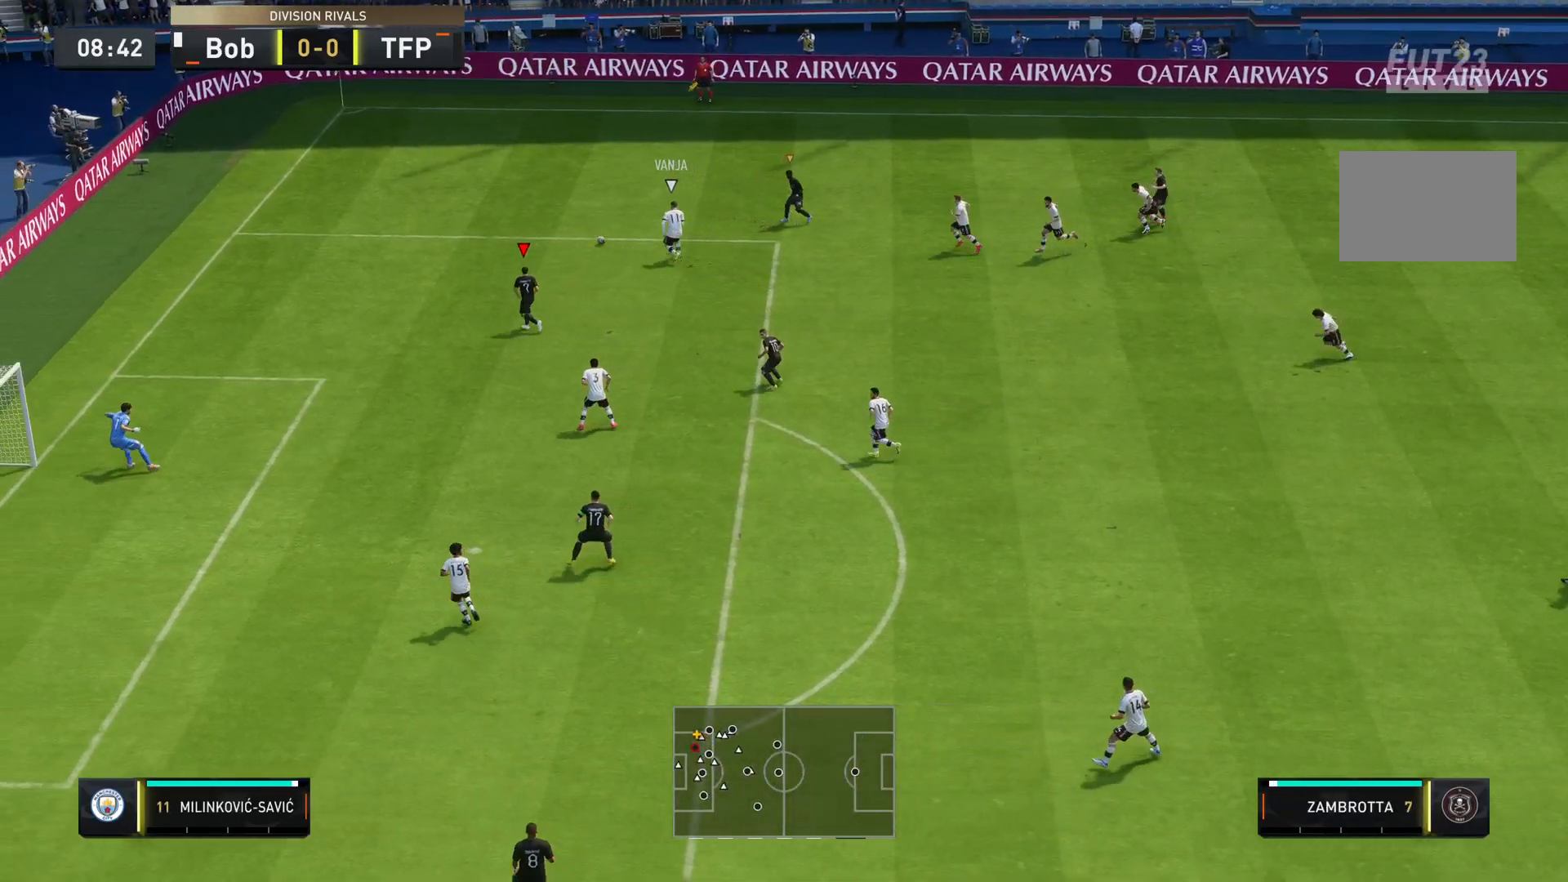
{"buttons": ["R2"], "left_stick": "left", "right_stick": "center", "events": [[33, "R2", "up"], [100, "left_stick", "left"], [250, "R2", "down"]]}
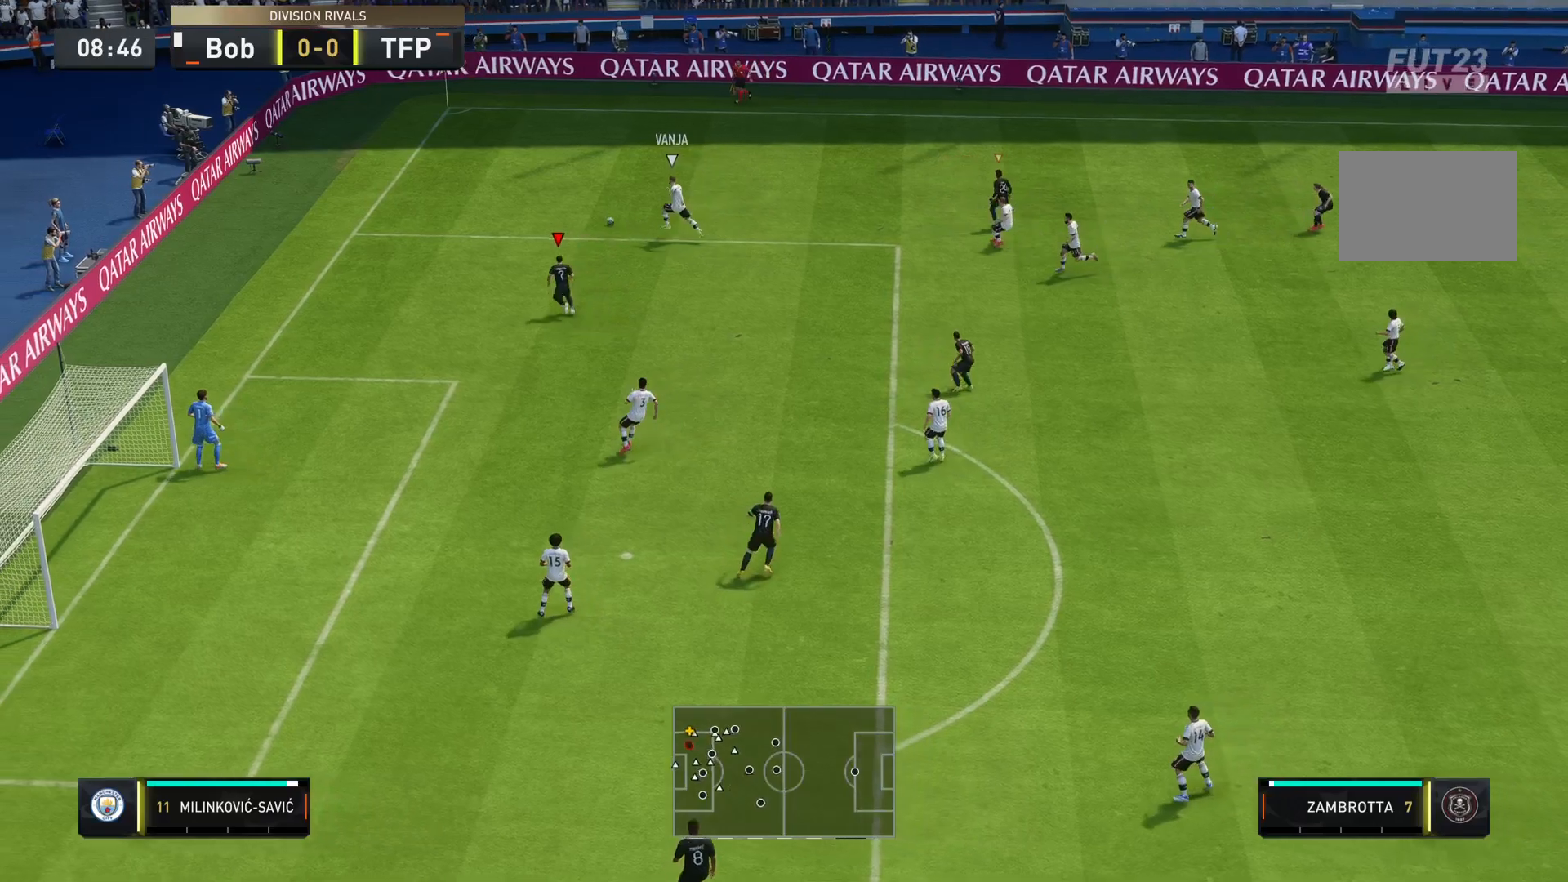
{"buttons": ["R2"], "left_stick": "up-right", "right_stick": "center", "events": [[234, "left_stick", "up-left"], [334, "left_stick", "up"], [451, "left_stick", "up-right"]]}